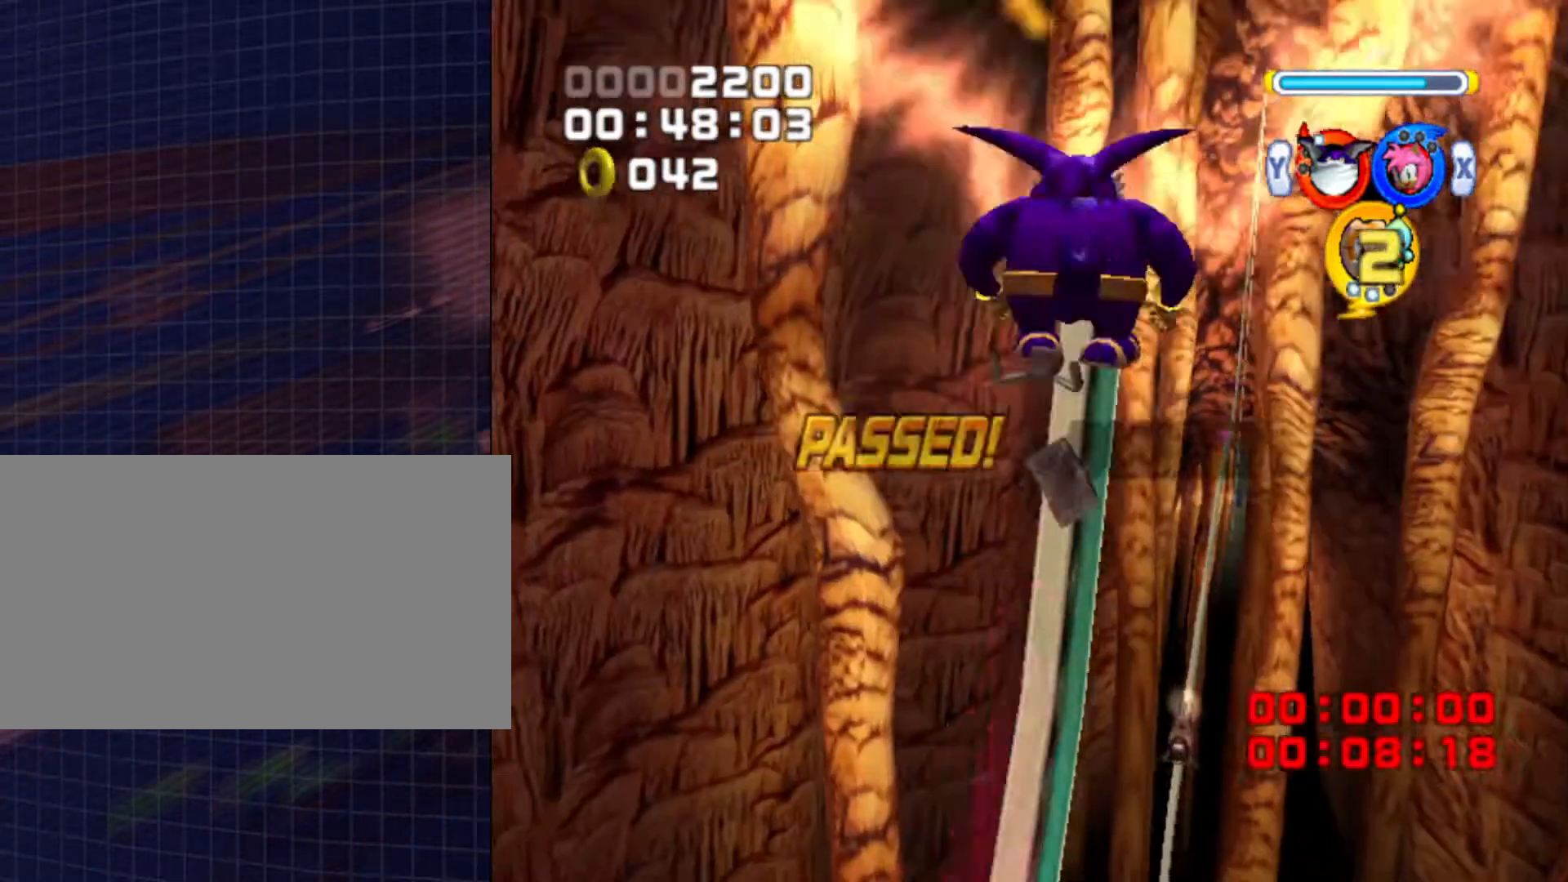
Gameplay with a controller (Nintendo layout); each line is a JSON object with the inputs held at the frame after it. "events" lists button and stick changes between this image and that frame as [ms after this image, input, new state], when the widget could be followed in between. Not read: L3 R3.
{"buttons": [], "left_stick": "up", "right_stick": "center", "events": []}
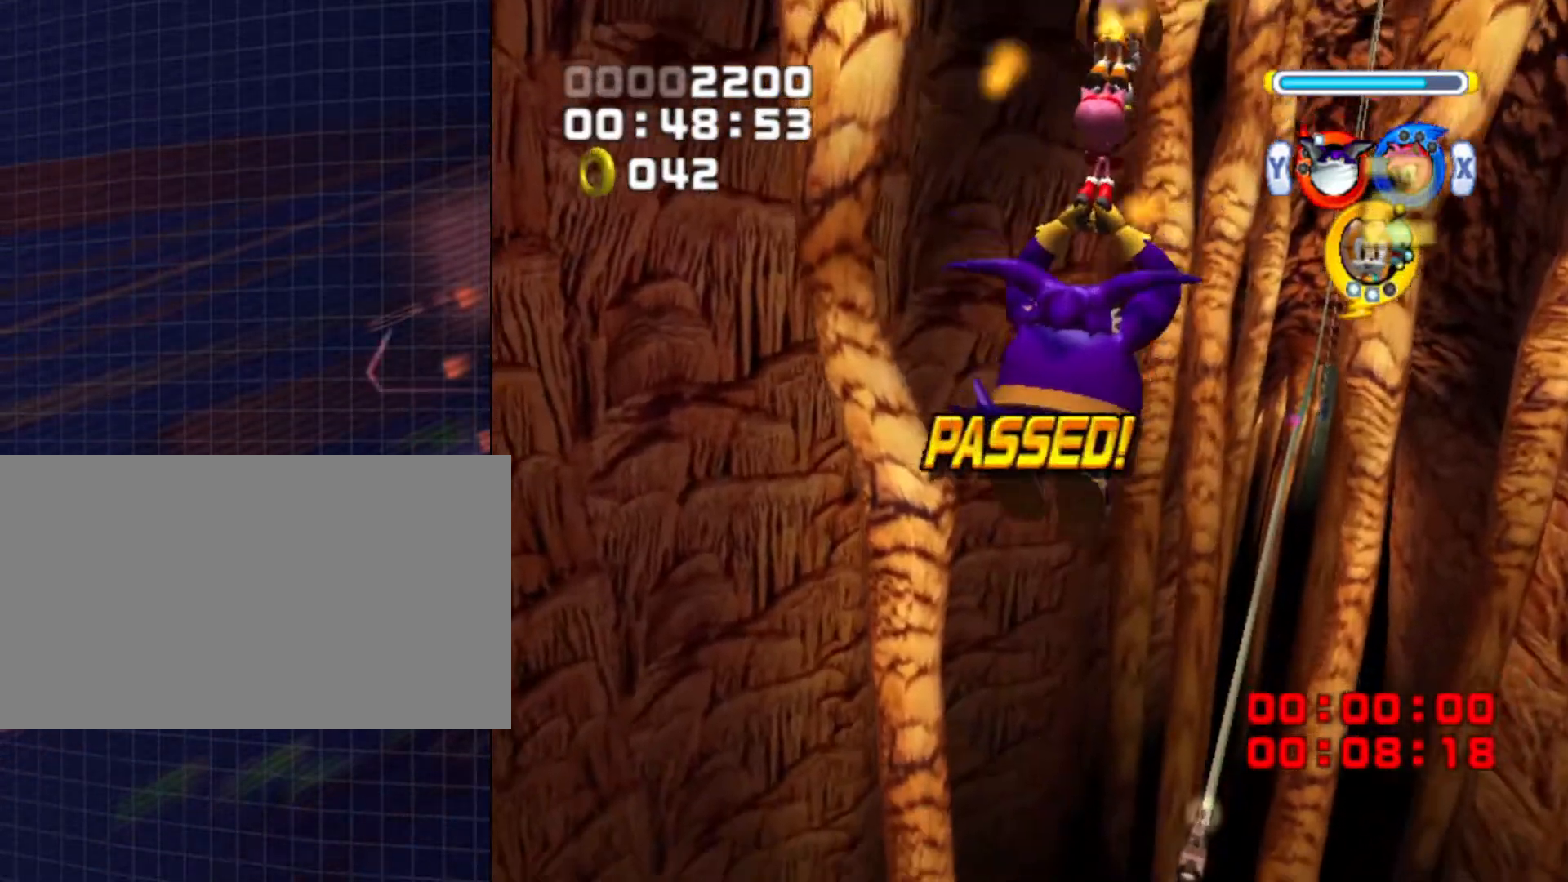
{"buttons": [], "left_stick": "up", "right_stick": "center", "events": []}
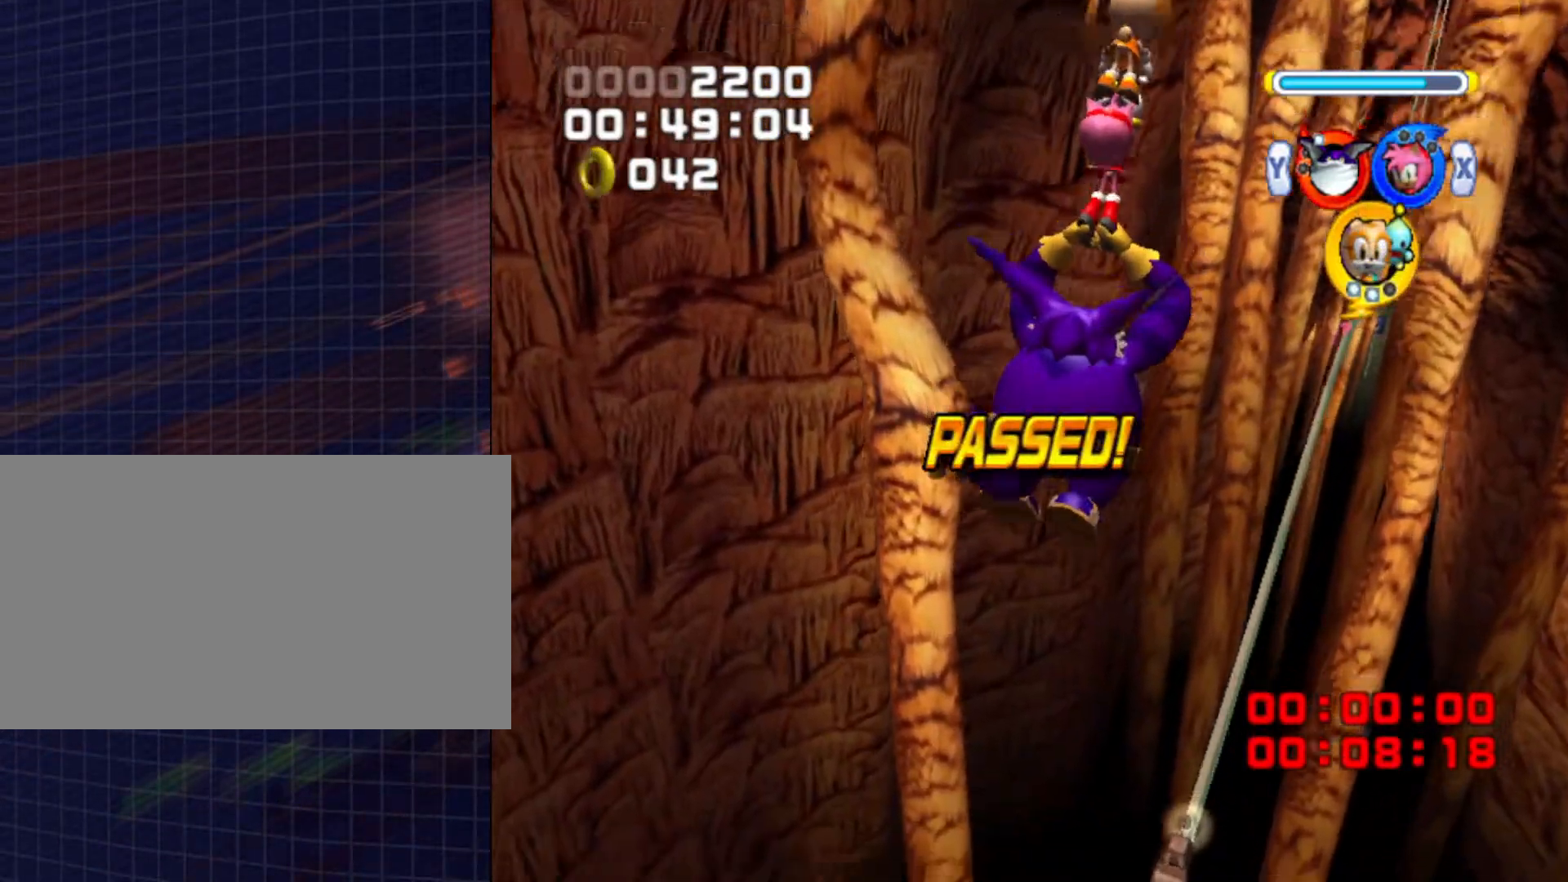
{"buttons": [], "left_stick": "up", "right_stick": "center", "events": []}
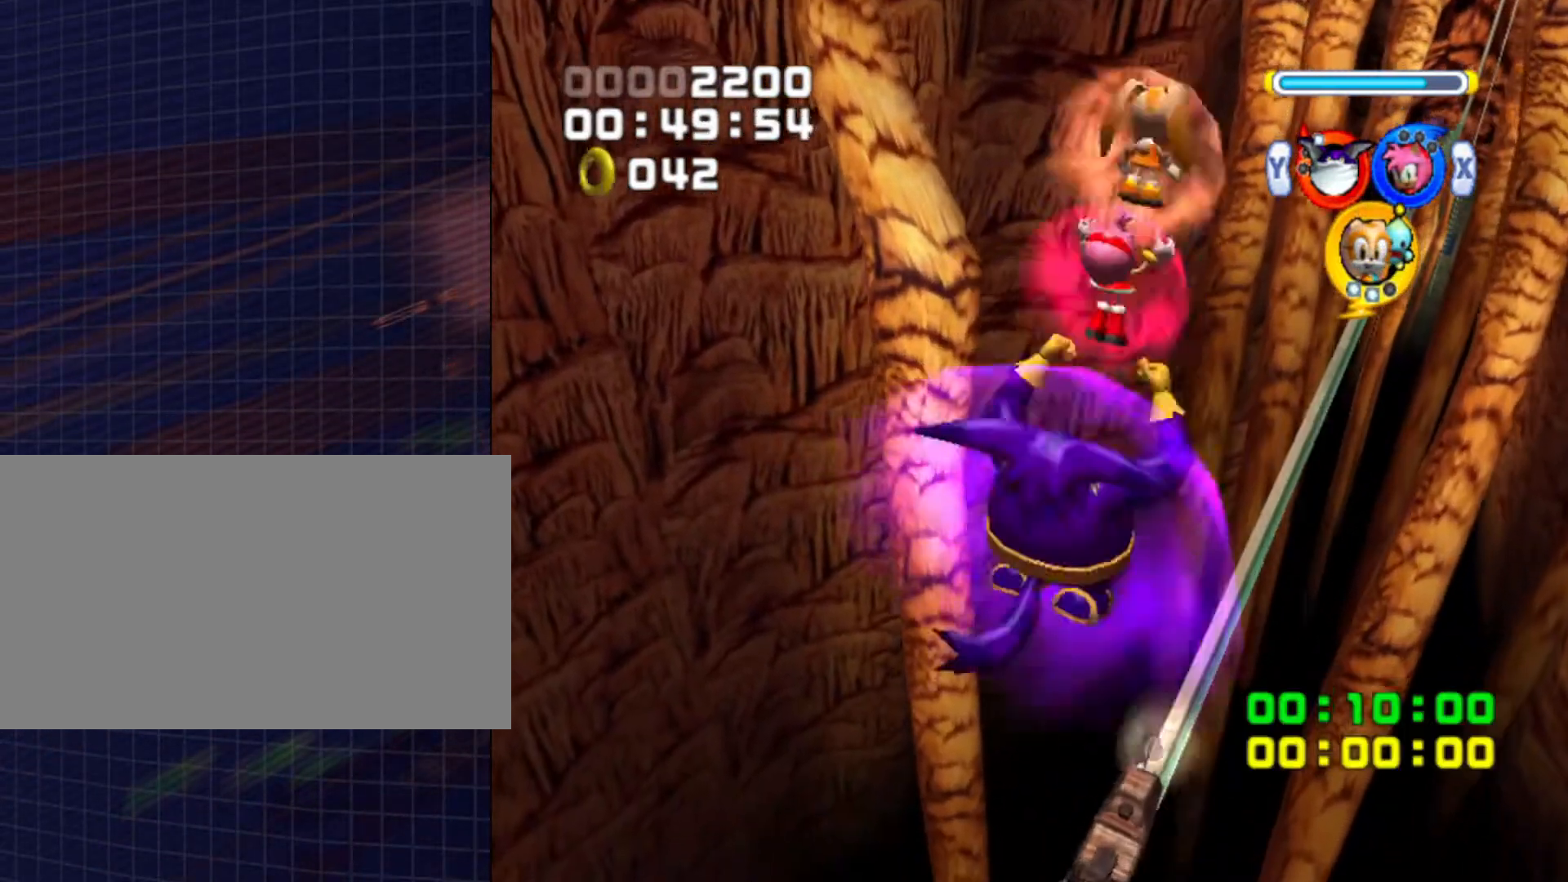
{"buttons": [], "left_stick": "up", "right_stick": "center", "events": []}
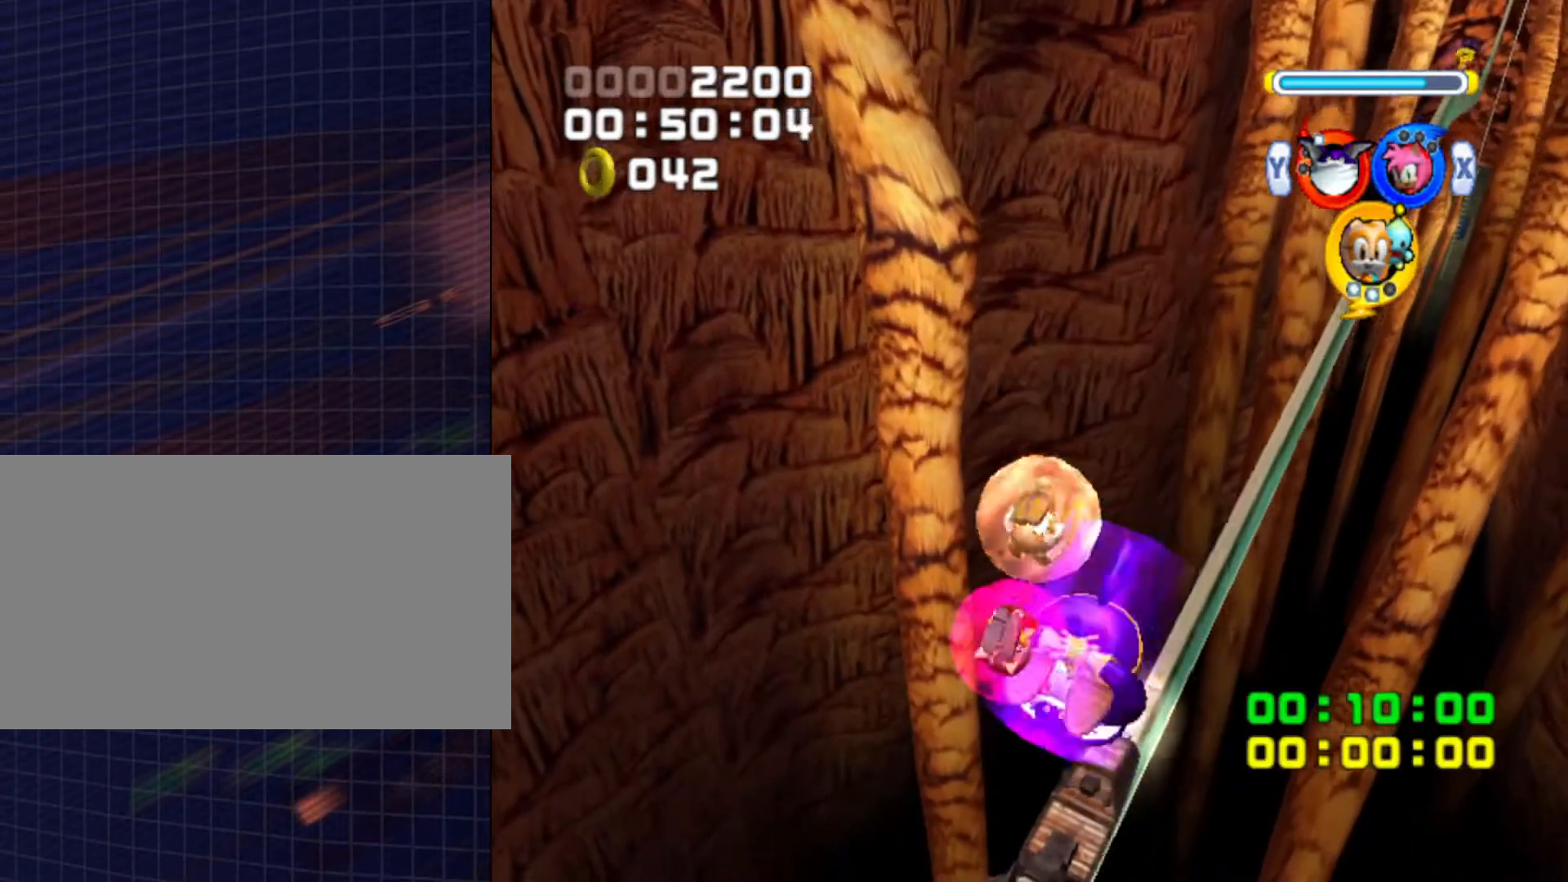
{"buttons": [], "left_stick": "up", "right_stick": "center", "events": []}
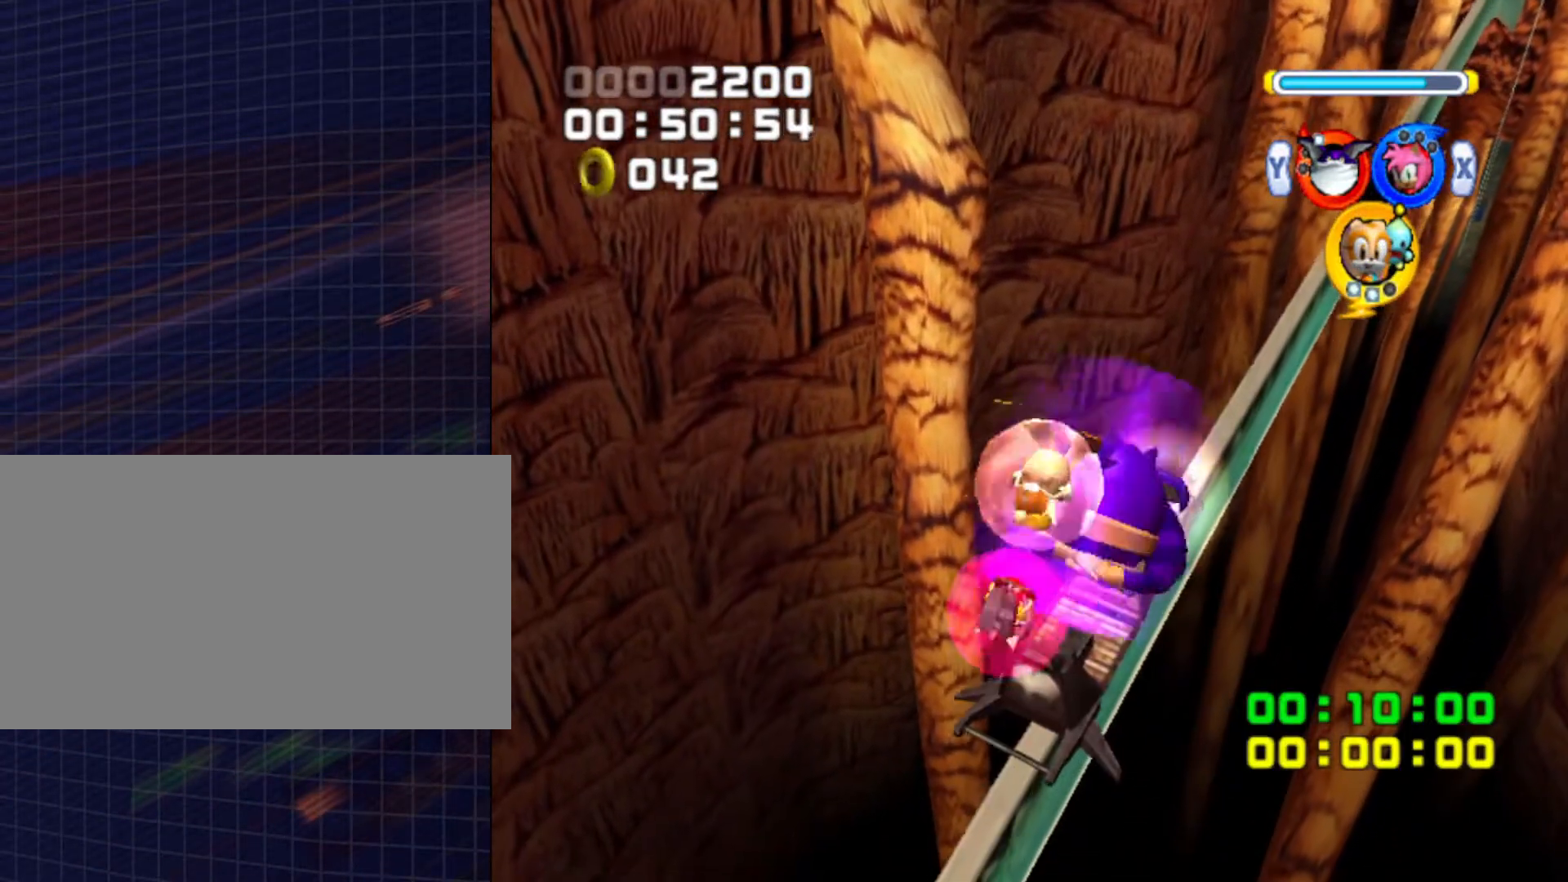
{"buttons": [], "left_stick": "up", "right_stick": "center", "events": []}
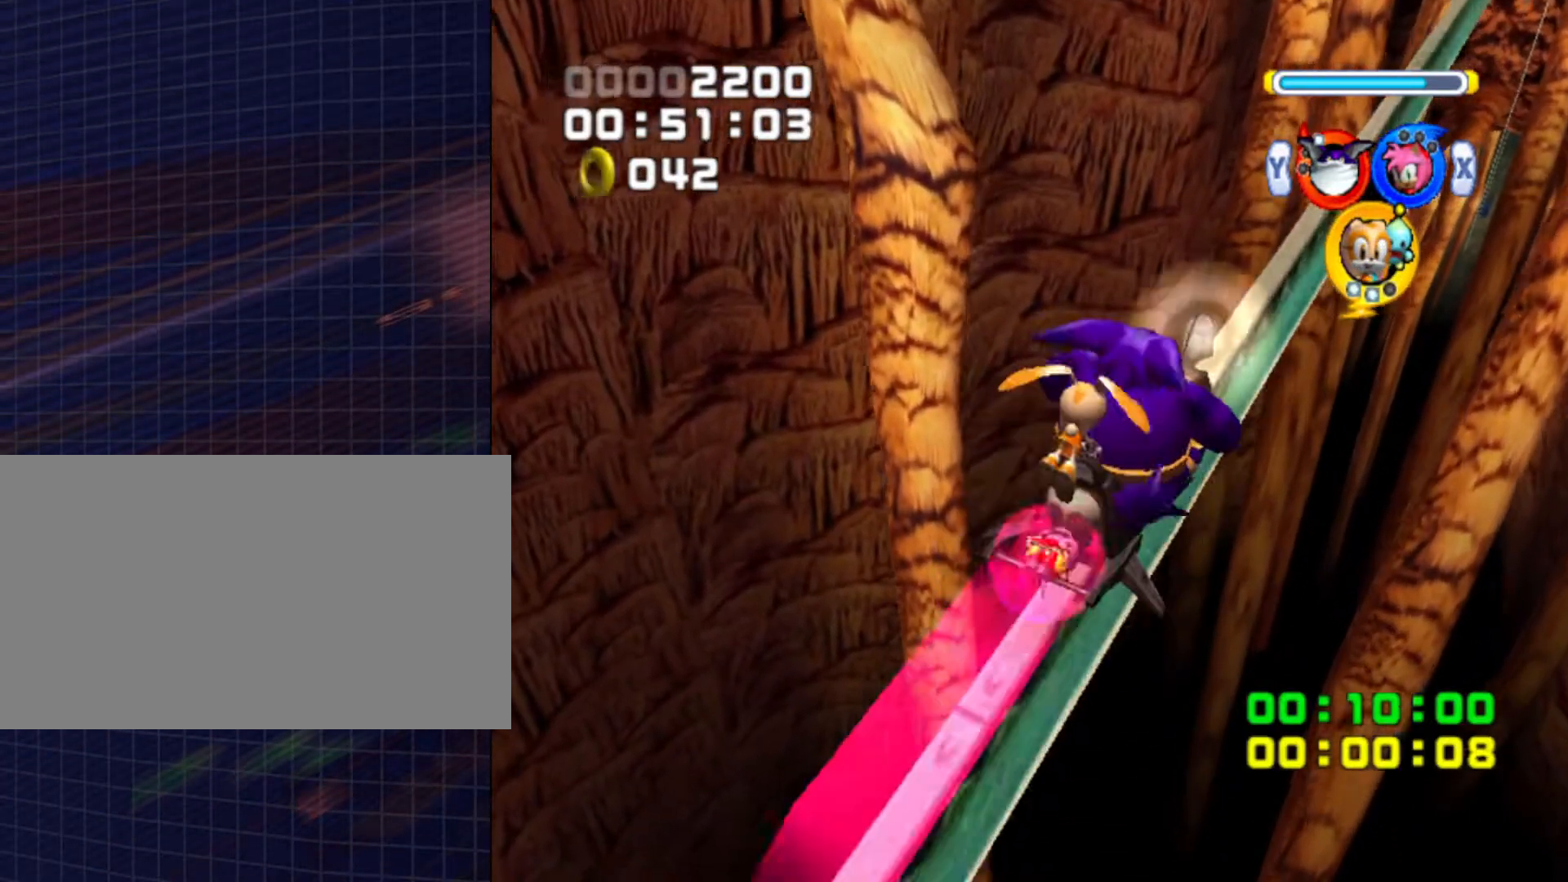
{"buttons": [], "left_stick": "up", "right_stick": "center", "events": []}
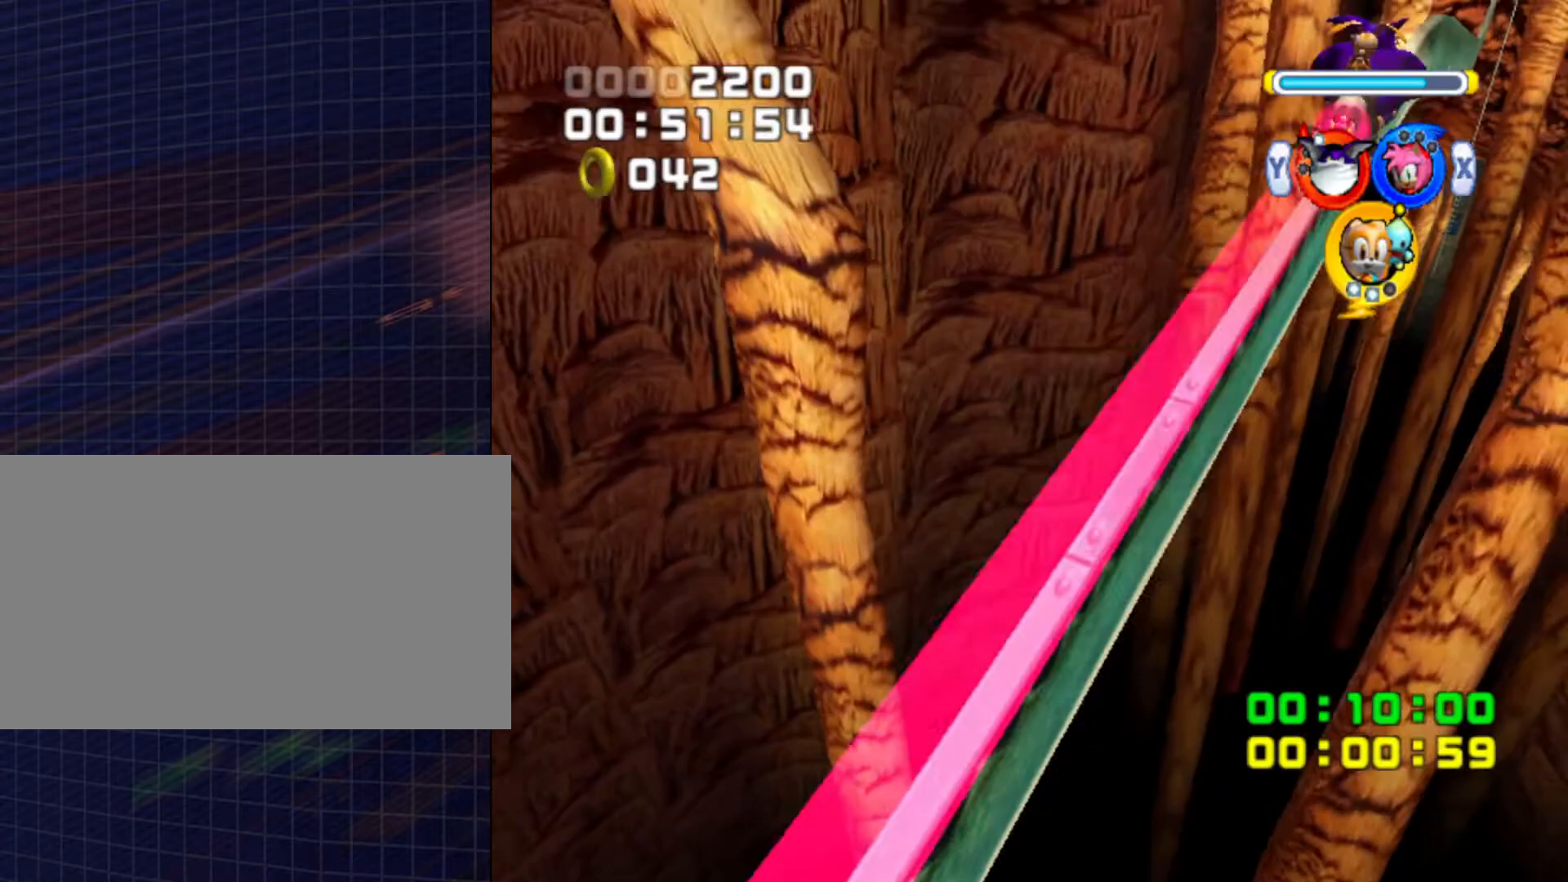
{"buttons": [], "left_stick": "up", "right_stick": "center", "events": []}
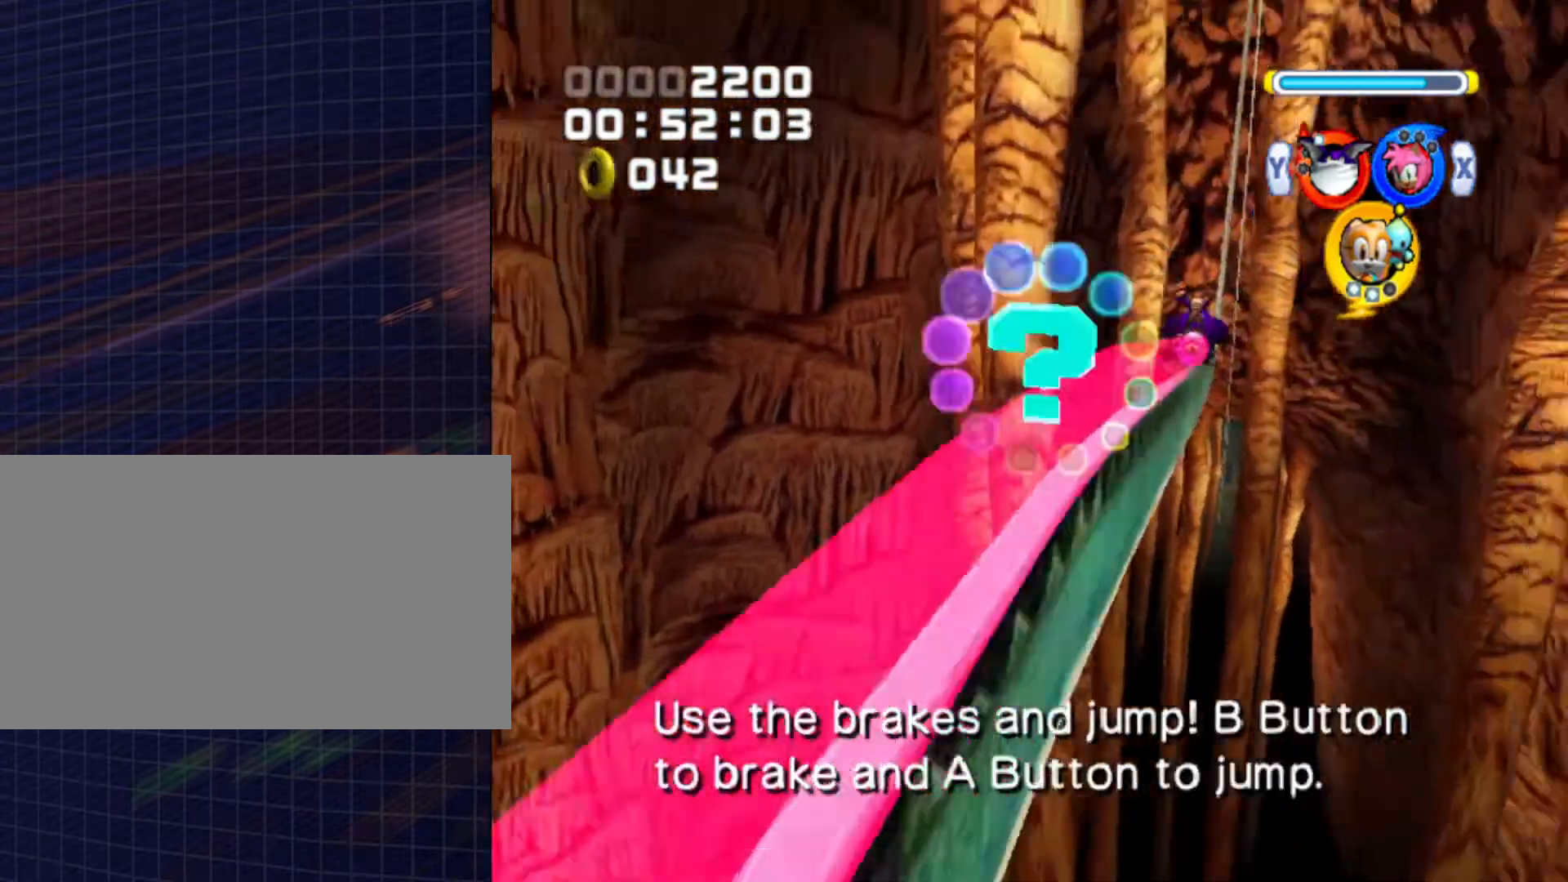
{"buttons": [], "left_stick": "up", "right_stick": "center", "events": []}
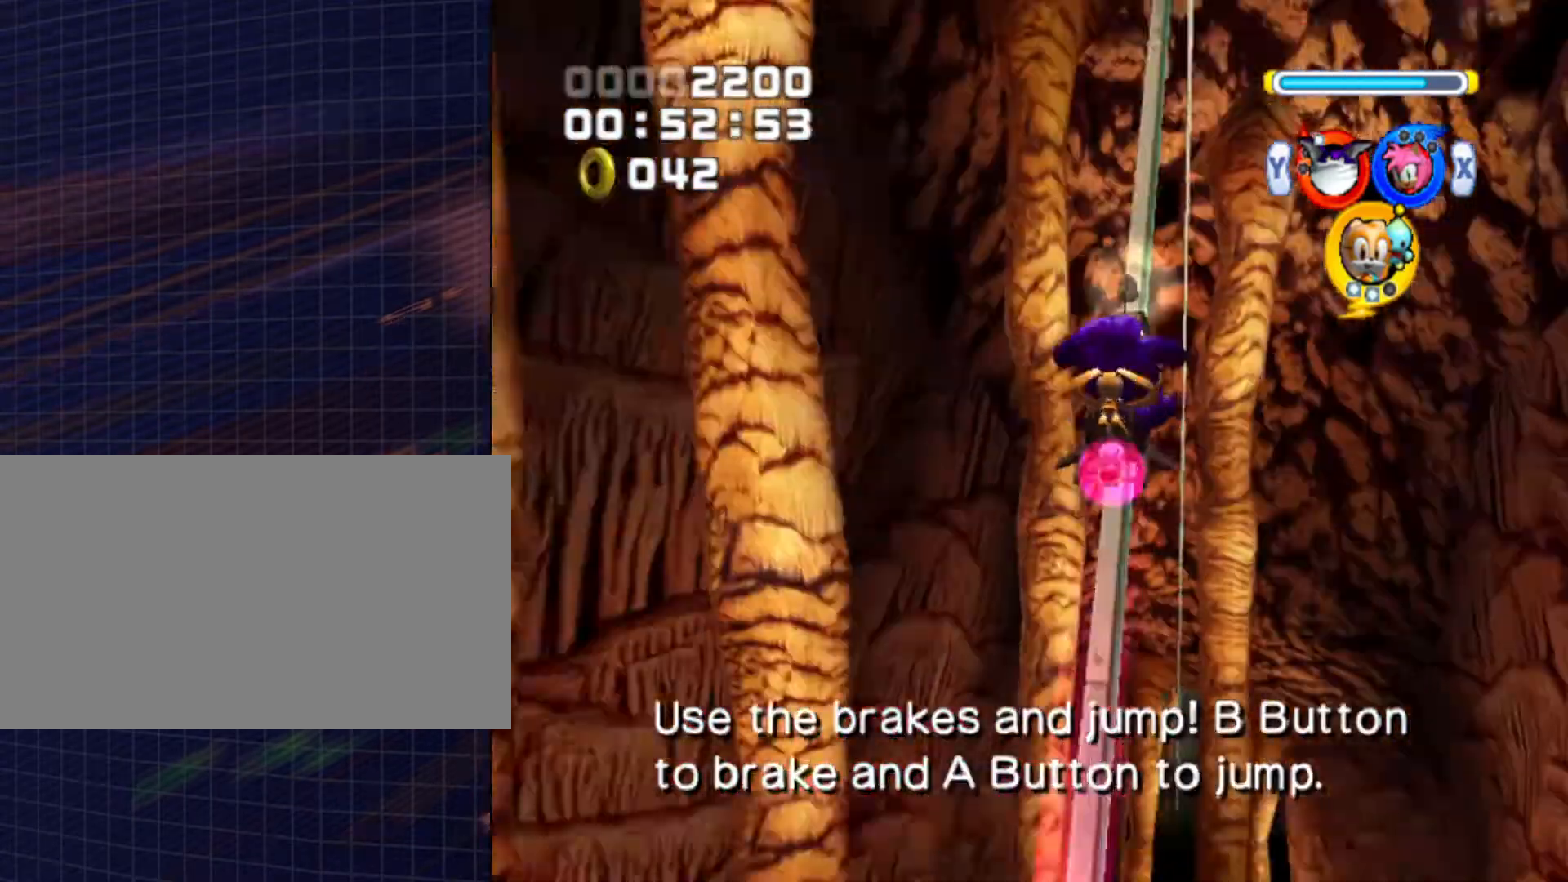
{"buttons": ["A"], "left_stick": "up", "right_stick": "center", "events": [[267, "A", "down"]]}
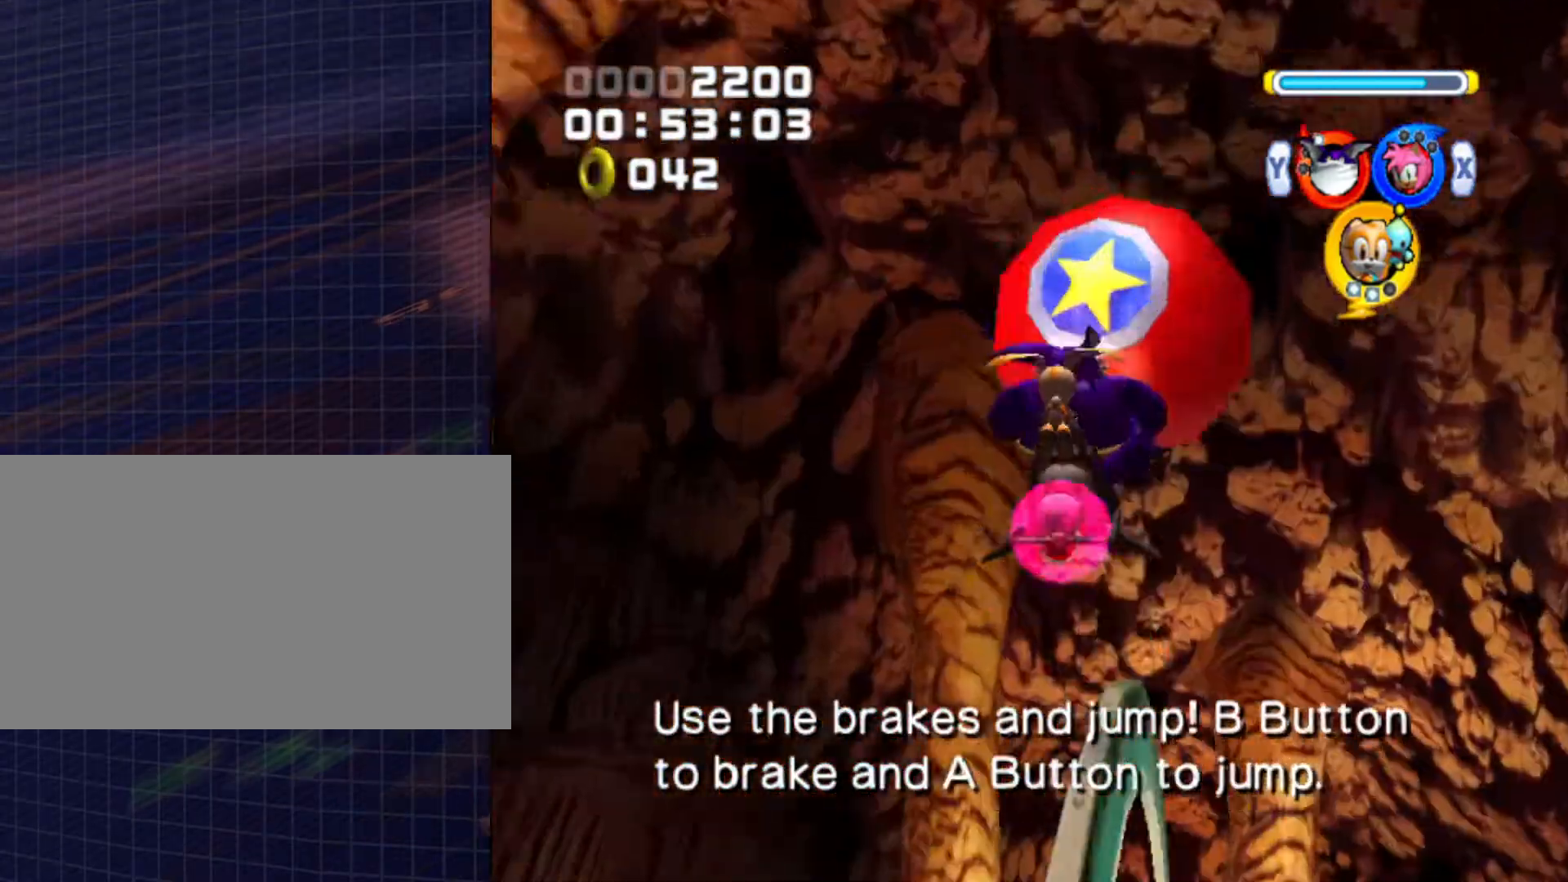
{"buttons": [], "left_stick": "up", "right_stick": "center", "events": [[300, "A", "up"]]}
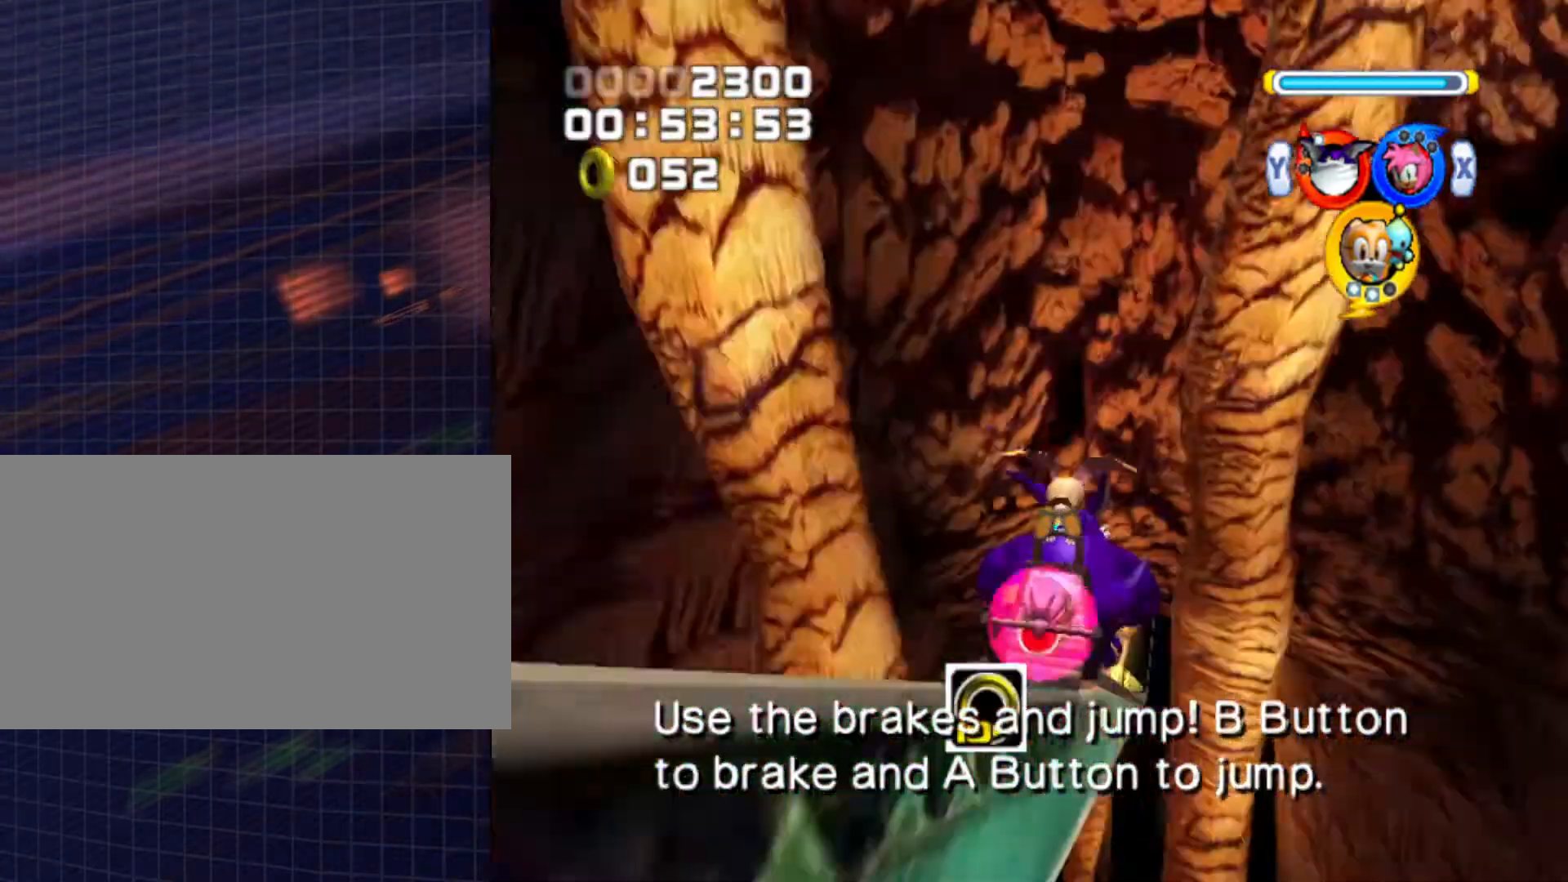
{"buttons": [], "left_stick": "up", "right_stick": "center", "events": []}
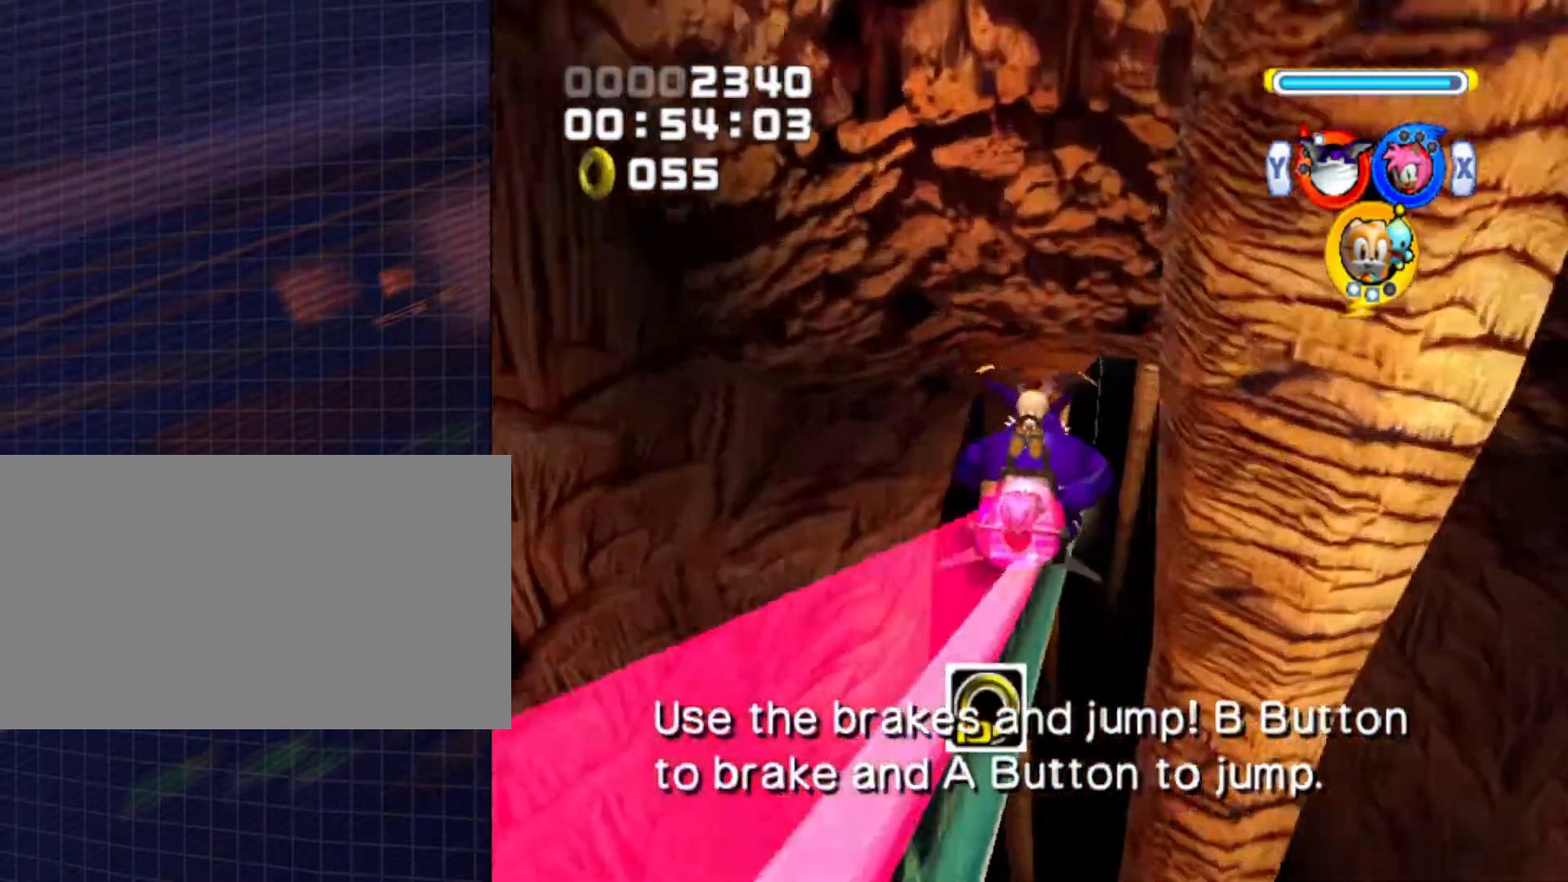
{"buttons": [], "left_stick": "up", "right_stick": "center", "events": []}
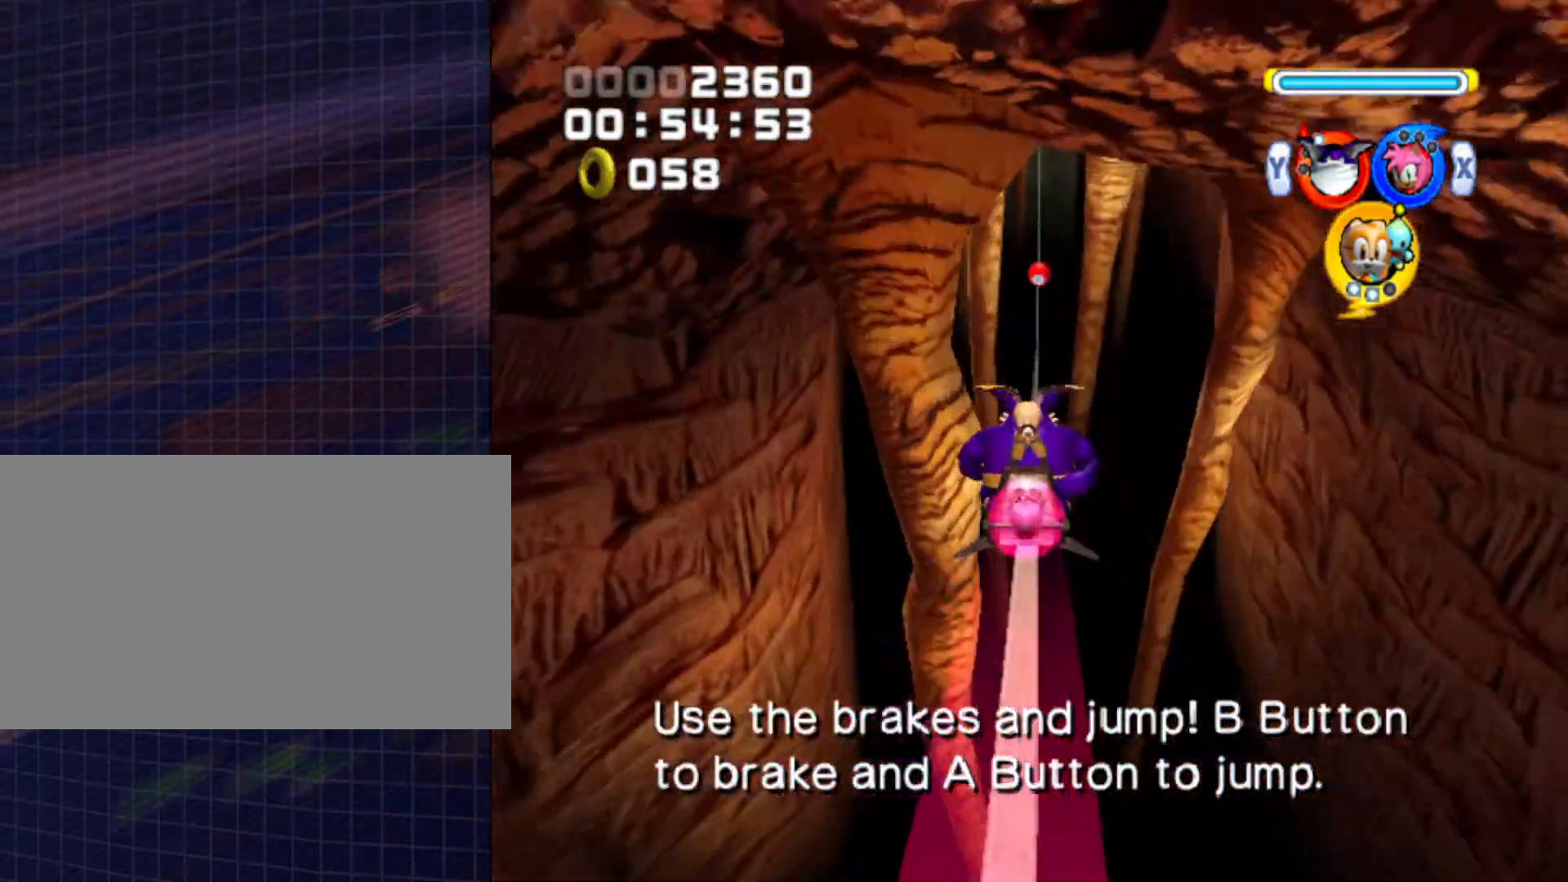
{"buttons": [], "left_stick": "up", "right_stick": "center", "events": []}
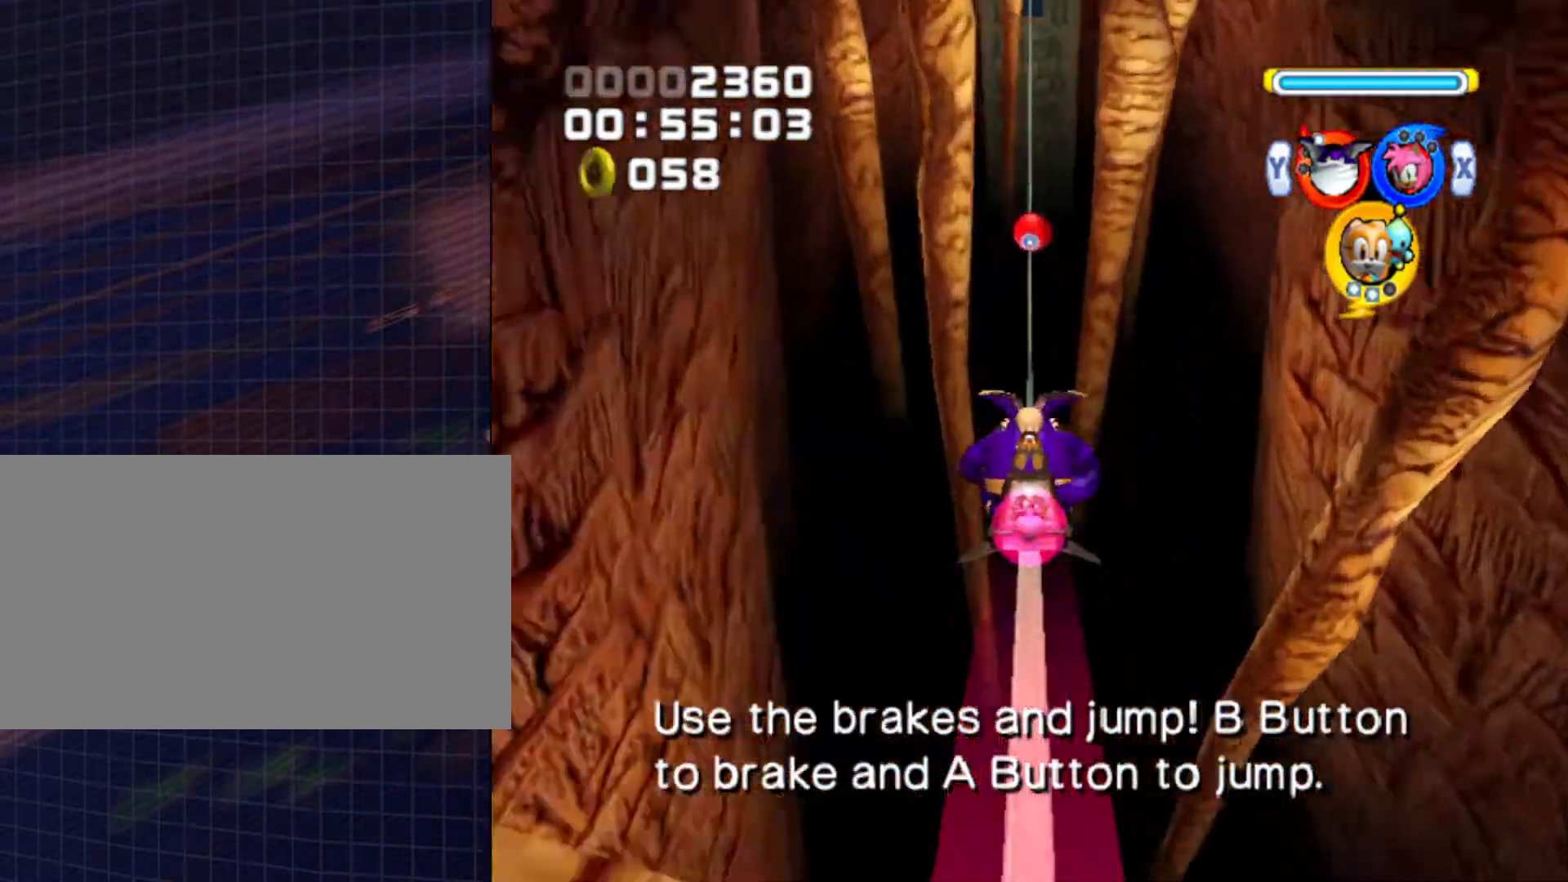
{"buttons": ["A"], "left_stick": "up", "right_stick": "center", "events": [[467, "A", "down"]]}
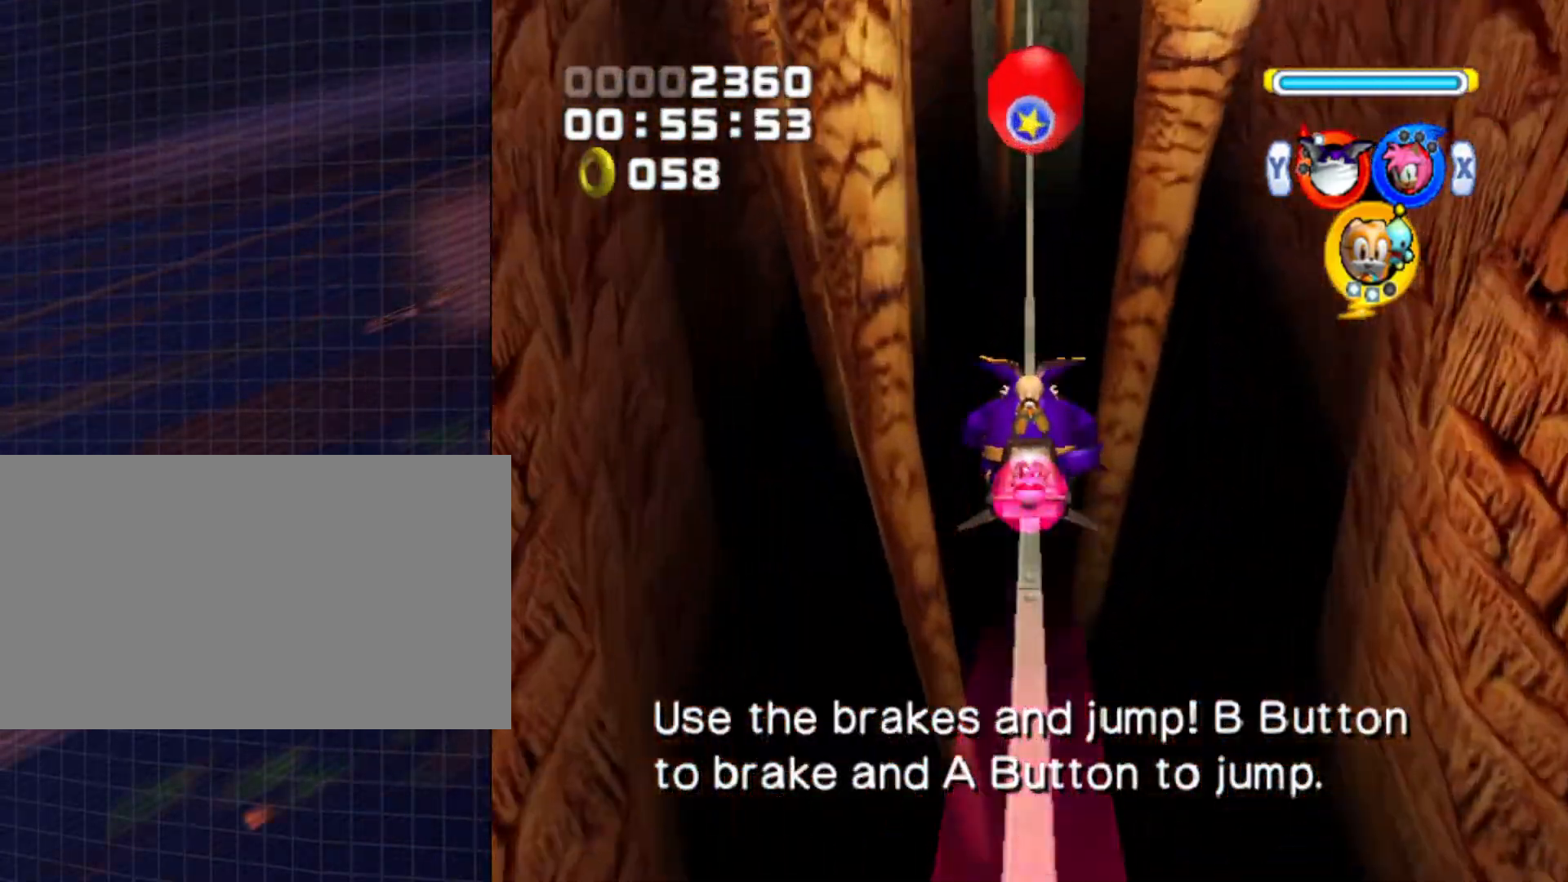
{"buttons": [], "left_stick": "up", "right_stick": "center", "events": [[433, "A", "up"]]}
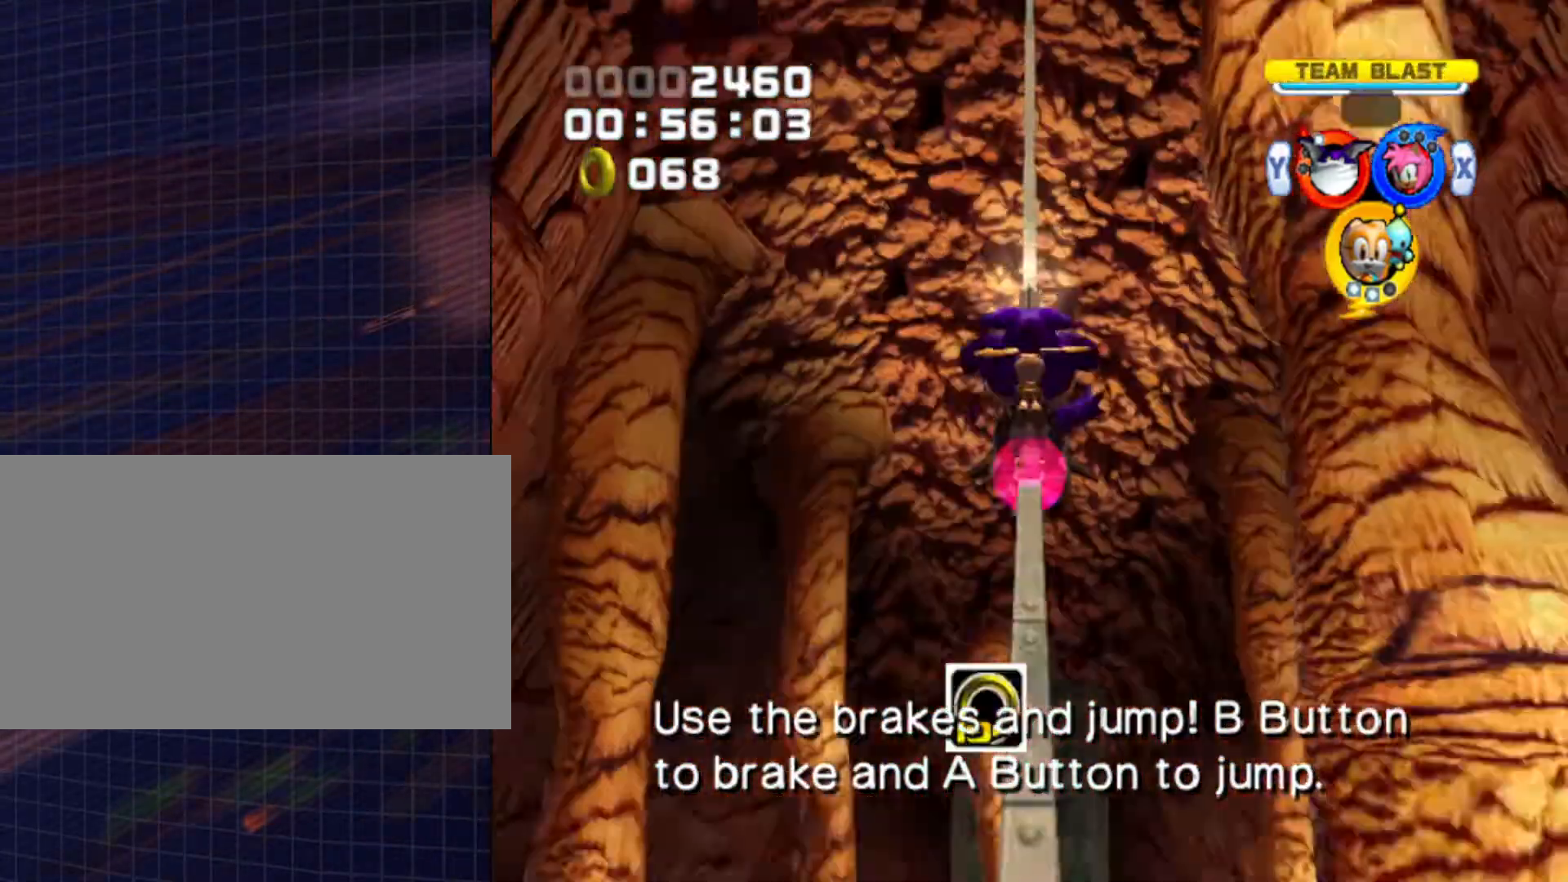
{"buttons": ["A"], "left_stick": "up", "right_stick": "center", "events": [[467, "A", "down"]]}
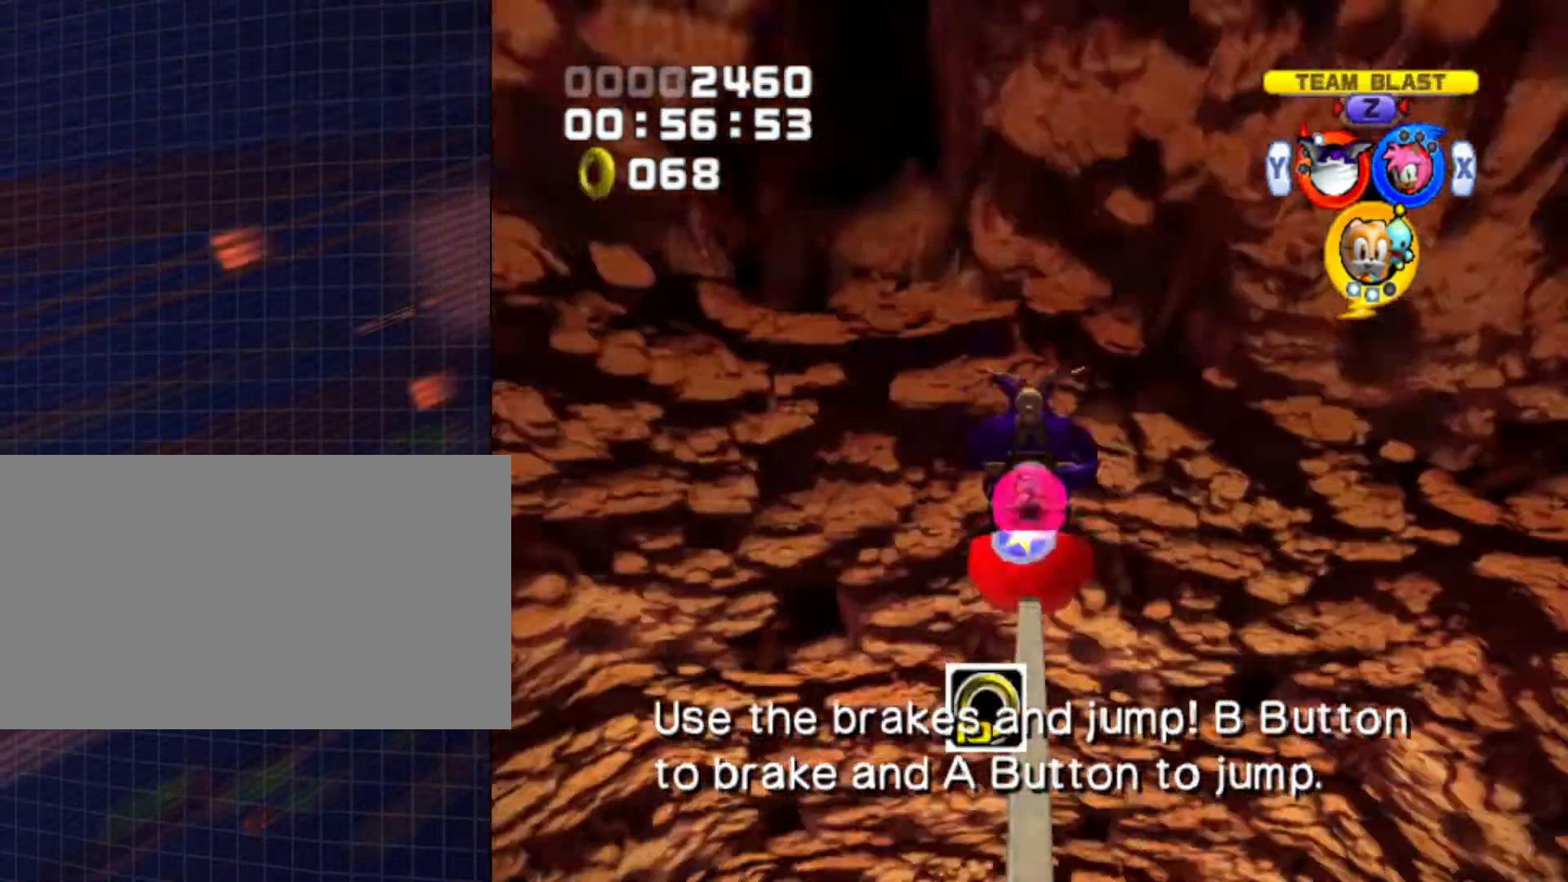
{"buttons": [], "left_stick": "up", "right_stick": "center", "events": [[367, "A", "up"]]}
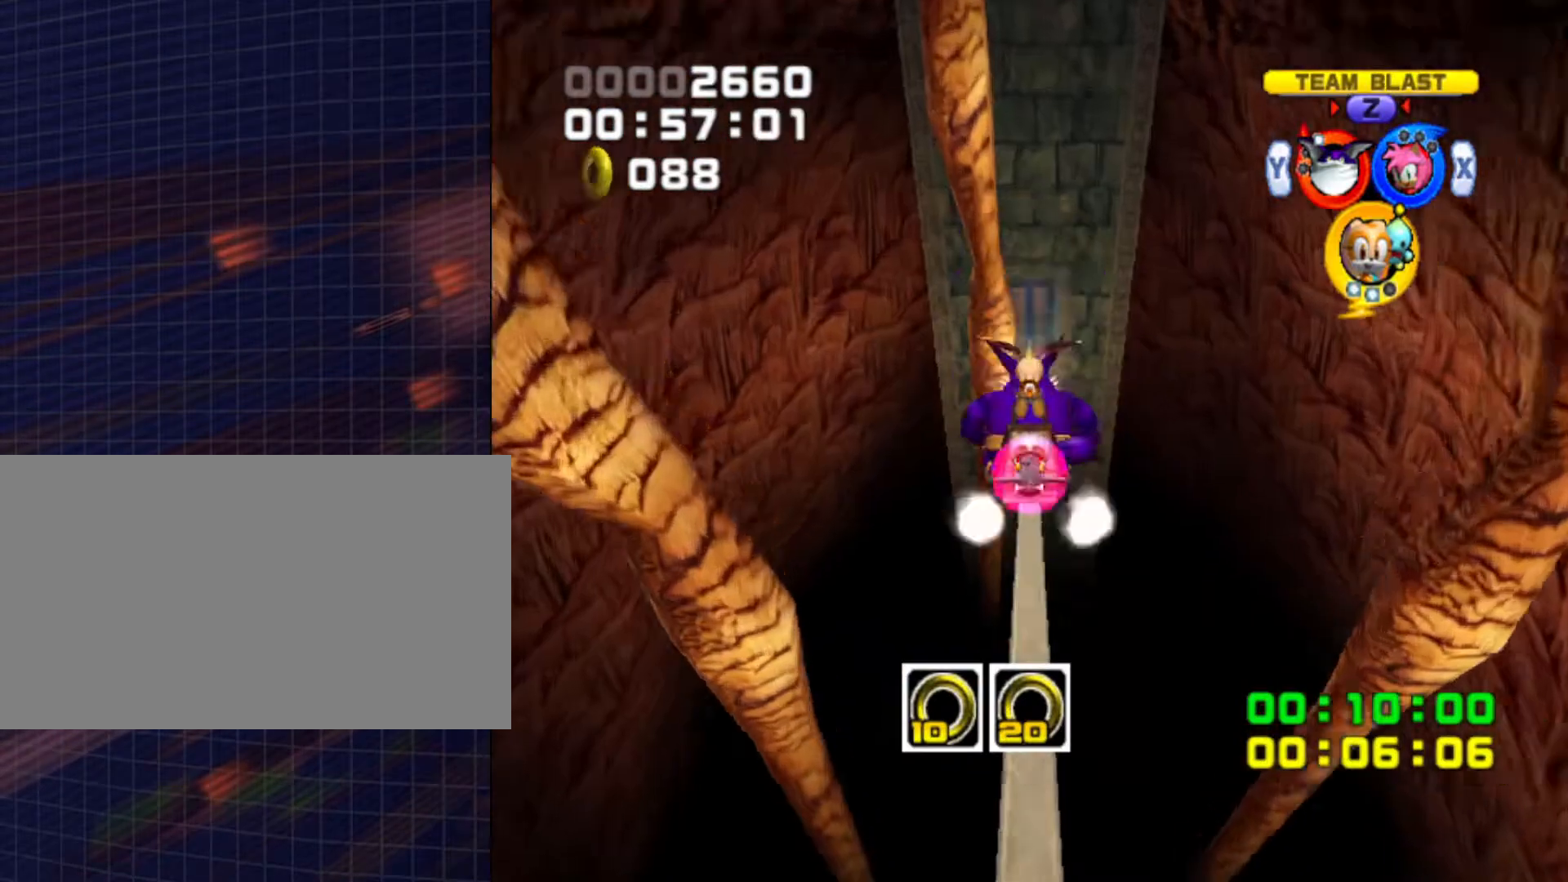
{"buttons": [], "left_stick": "up", "right_stick": "center", "events": []}
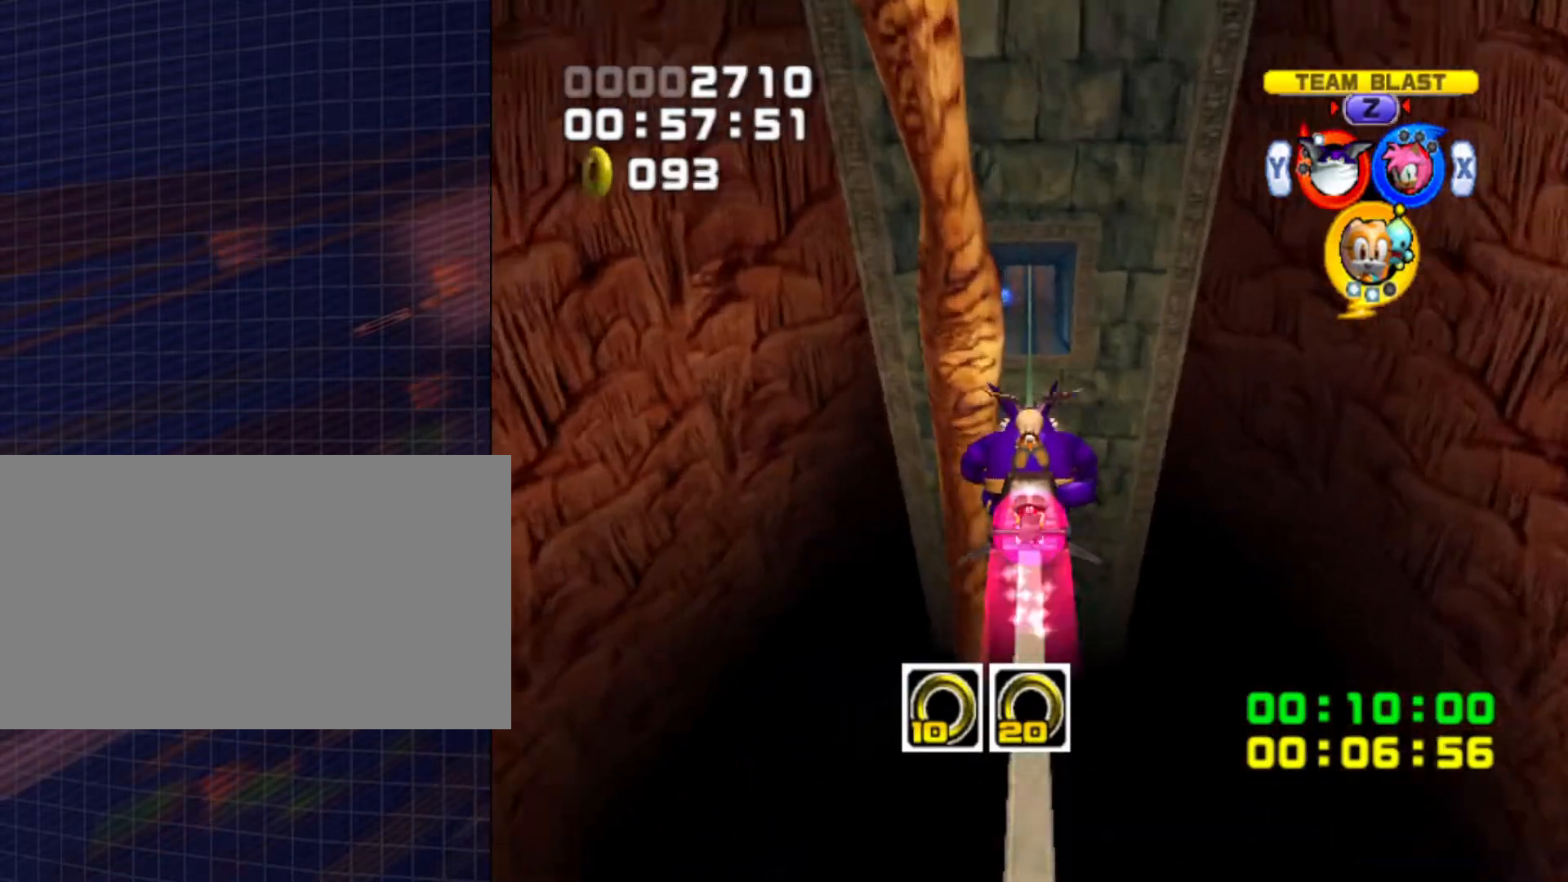
{"buttons": [], "left_stick": "up", "right_stick": "center", "events": []}
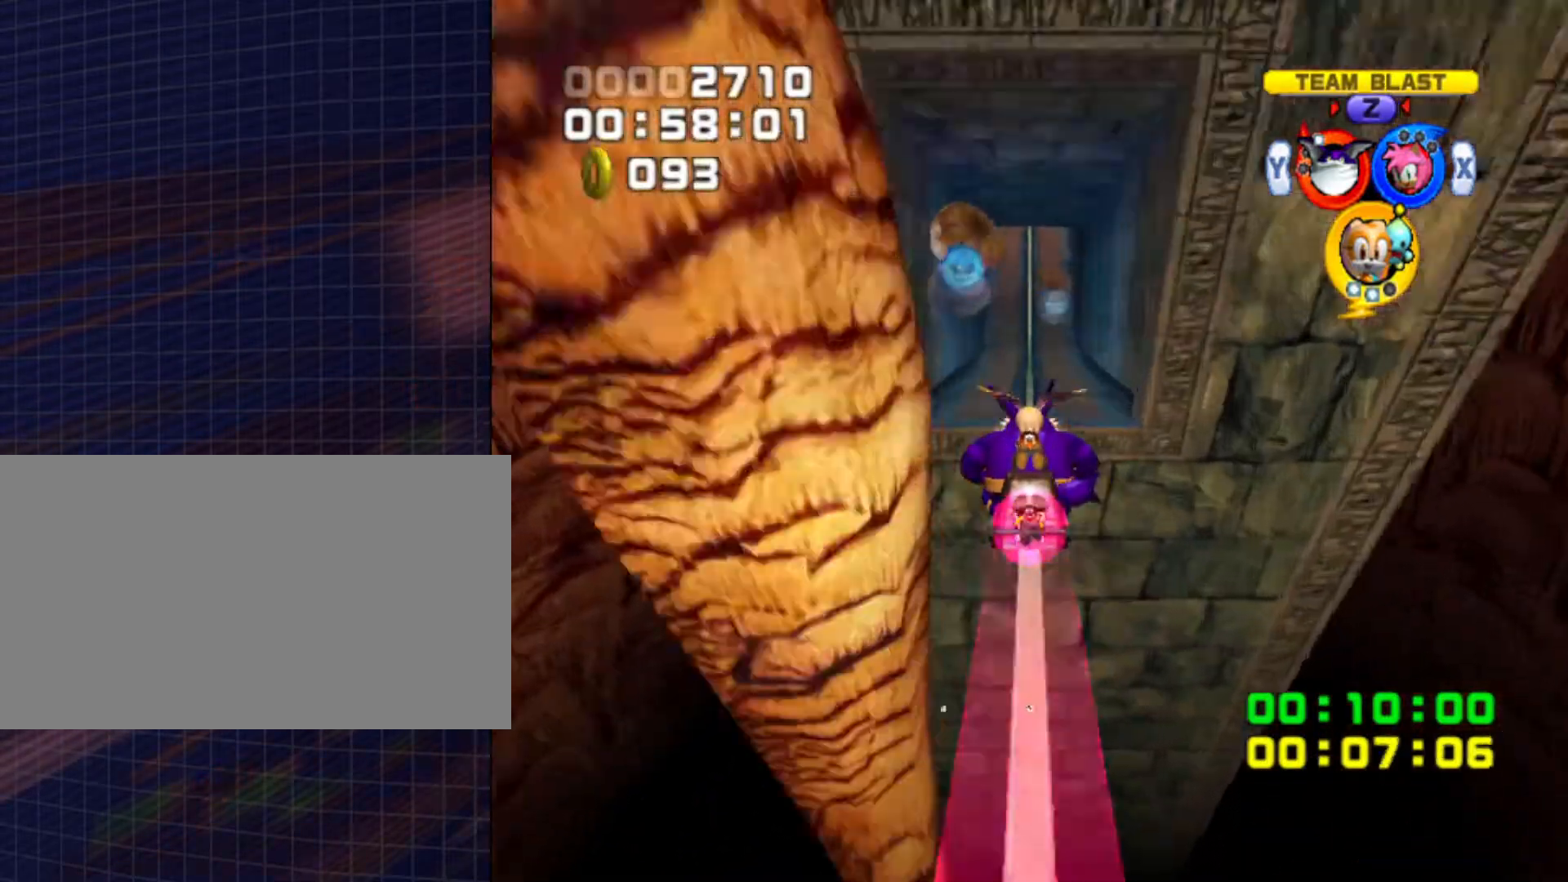
{"buttons": [], "left_stick": "up", "right_stick": "center", "events": []}
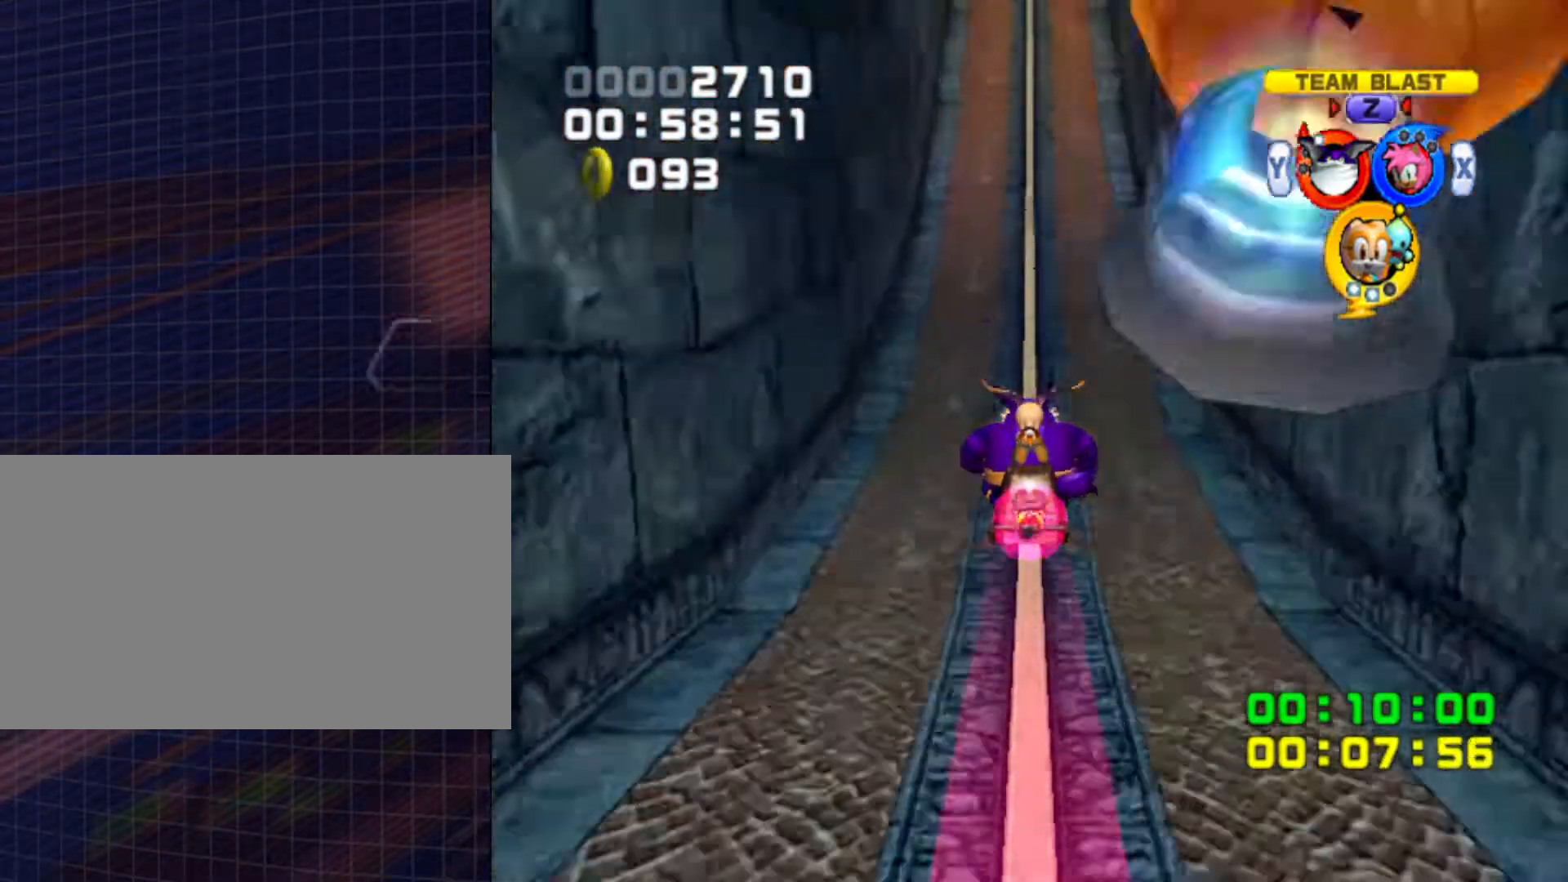
{"buttons": [], "left_stick": "up", "right_stick": "center", "events": []}
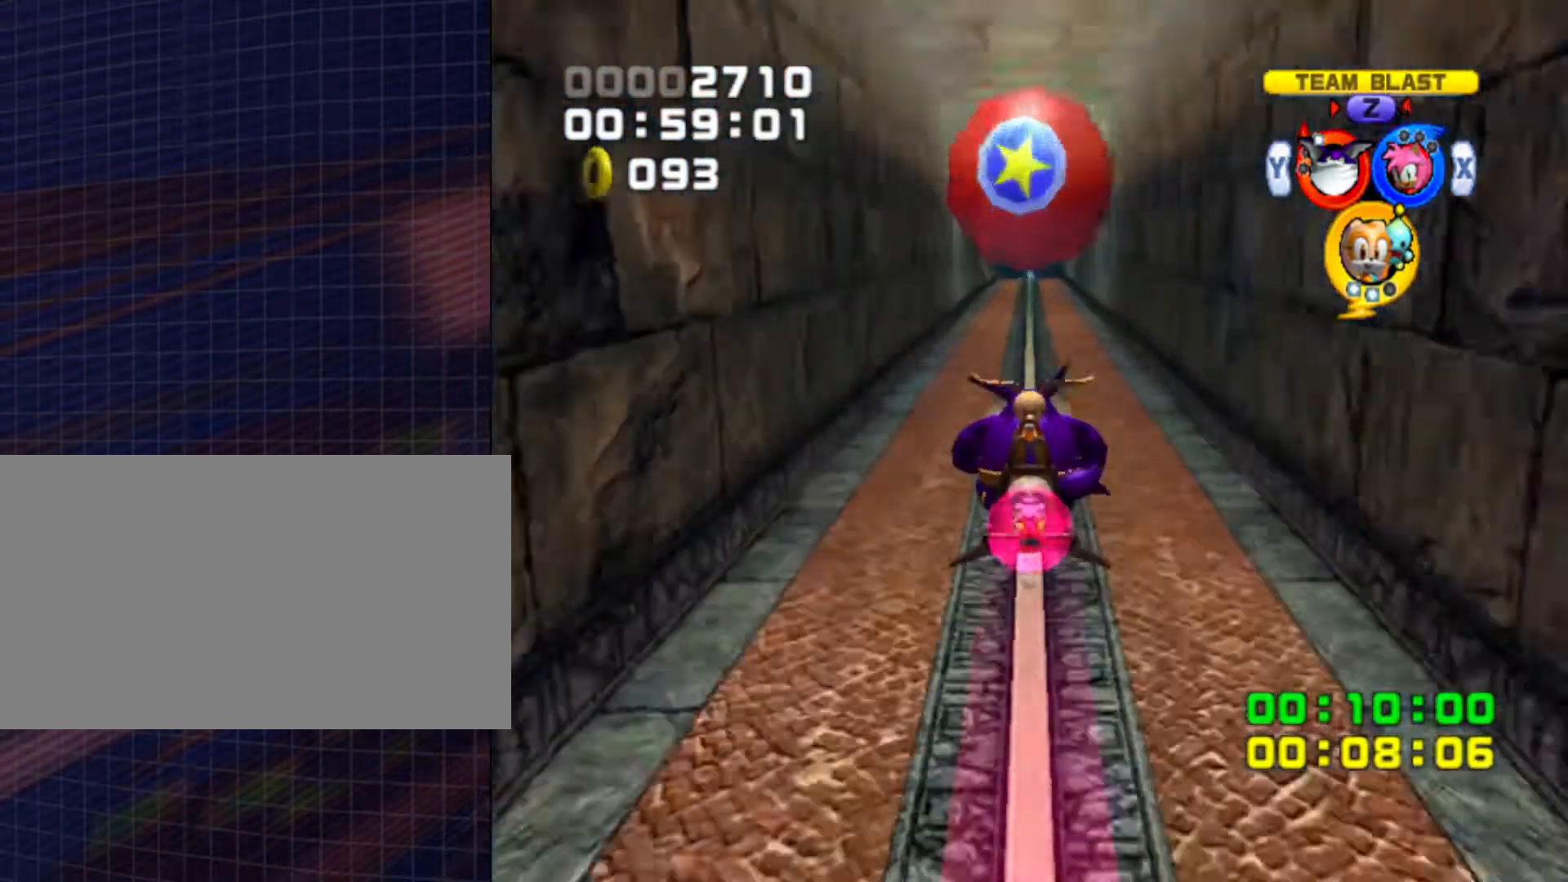
{"buttons": [], "left_stick": "up", "right_stick": "center", "events": []}
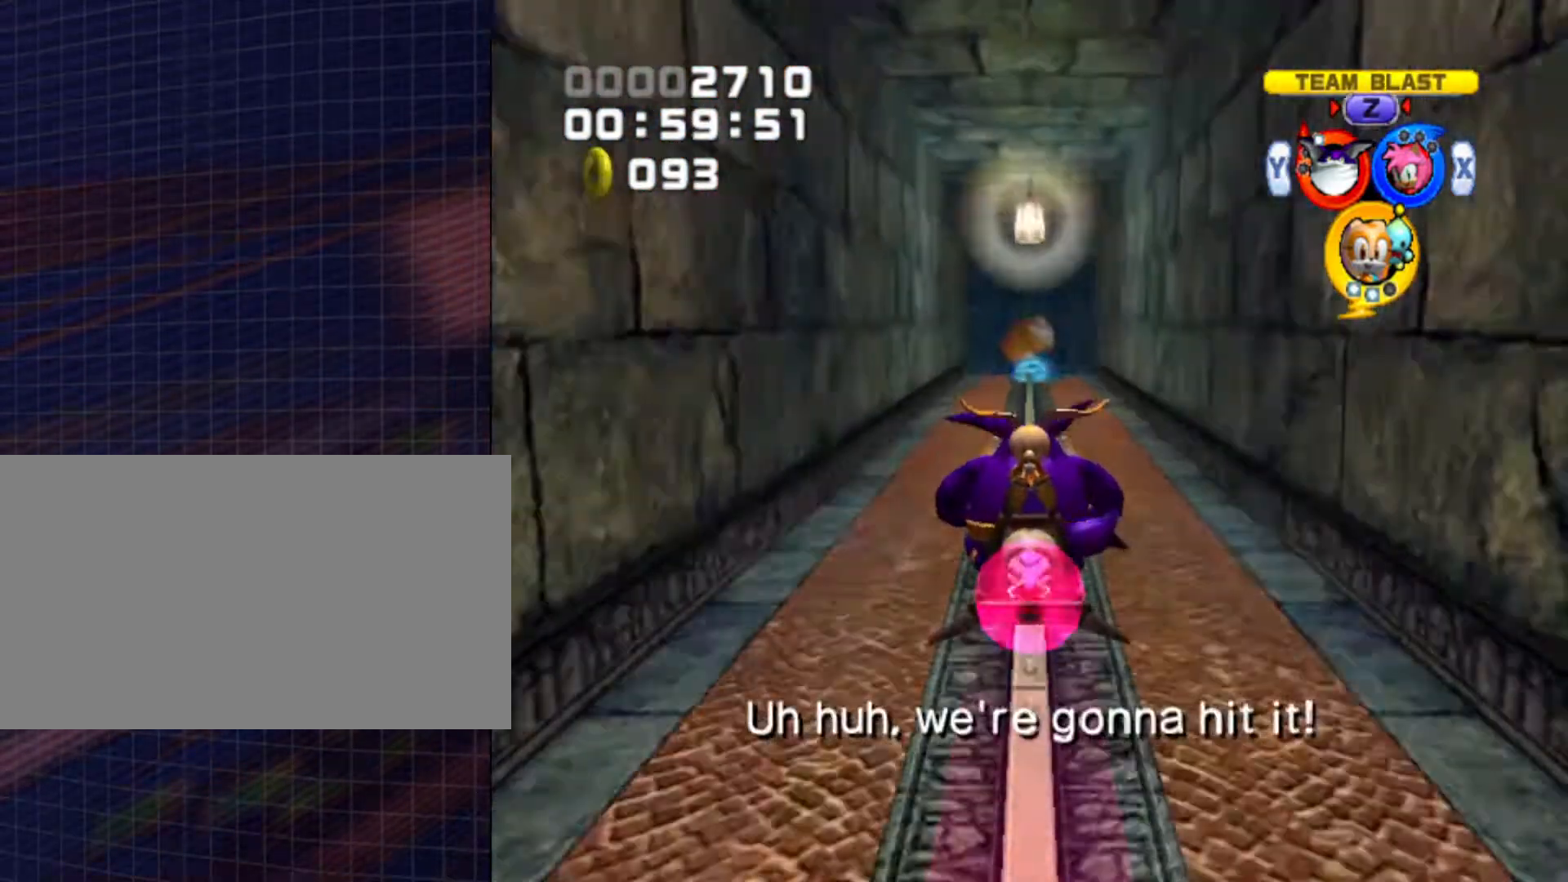
{"buttons": [], "left_stick": "up", "right_stick": "center", "events": []}
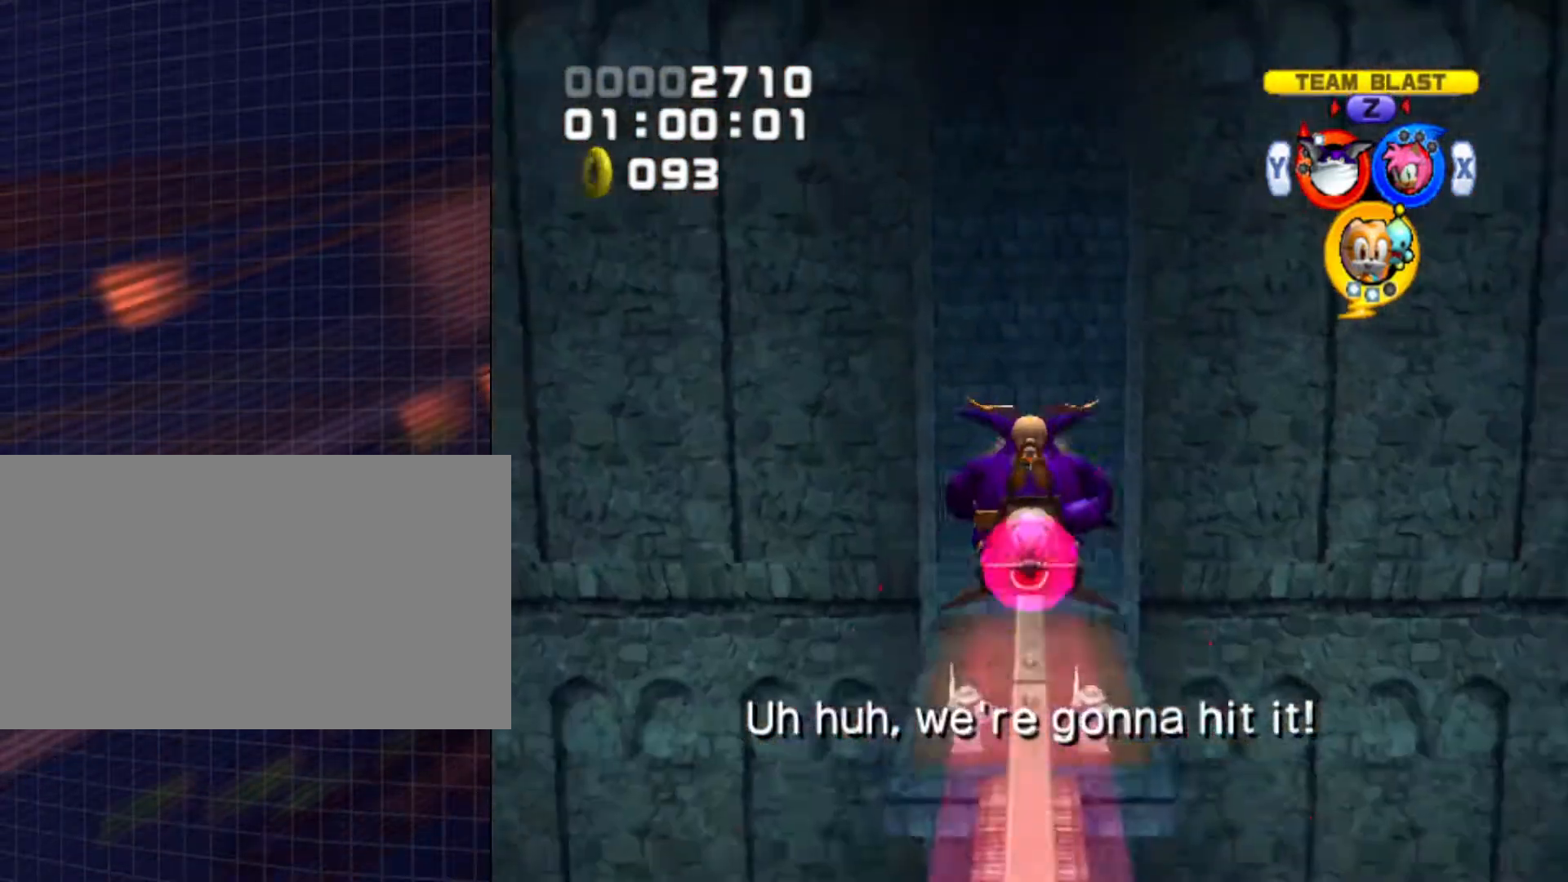
{"buttons": [], "left_stick": "up", "right_stick": "center", "events": []}
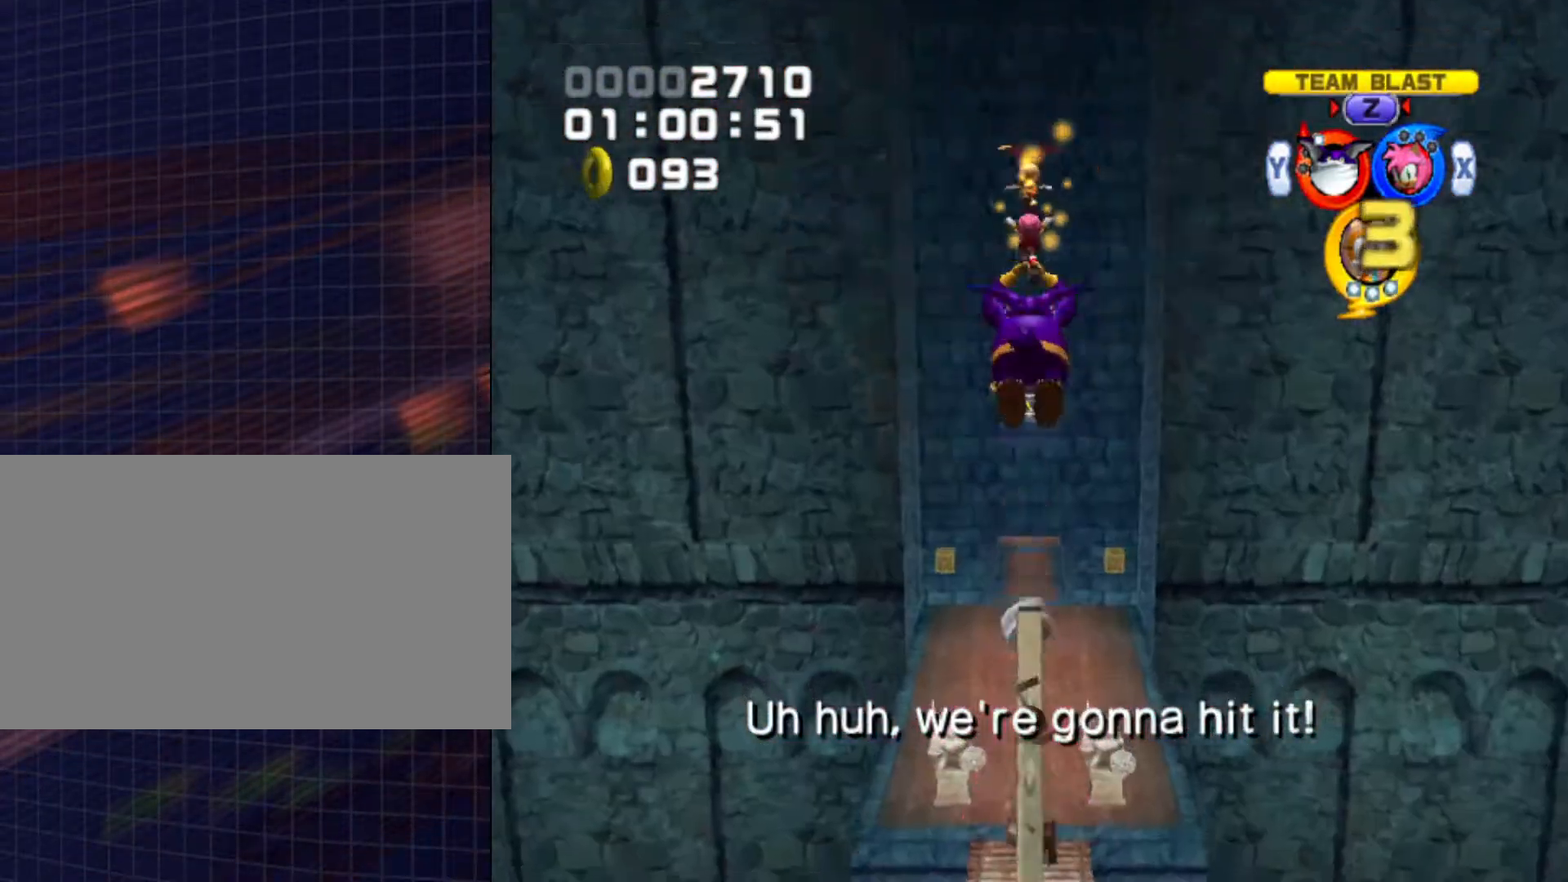
{"buttons": ["X"], "left_stick": "up", "right_stick": "center", "events": [[433, "X", "down"]]}
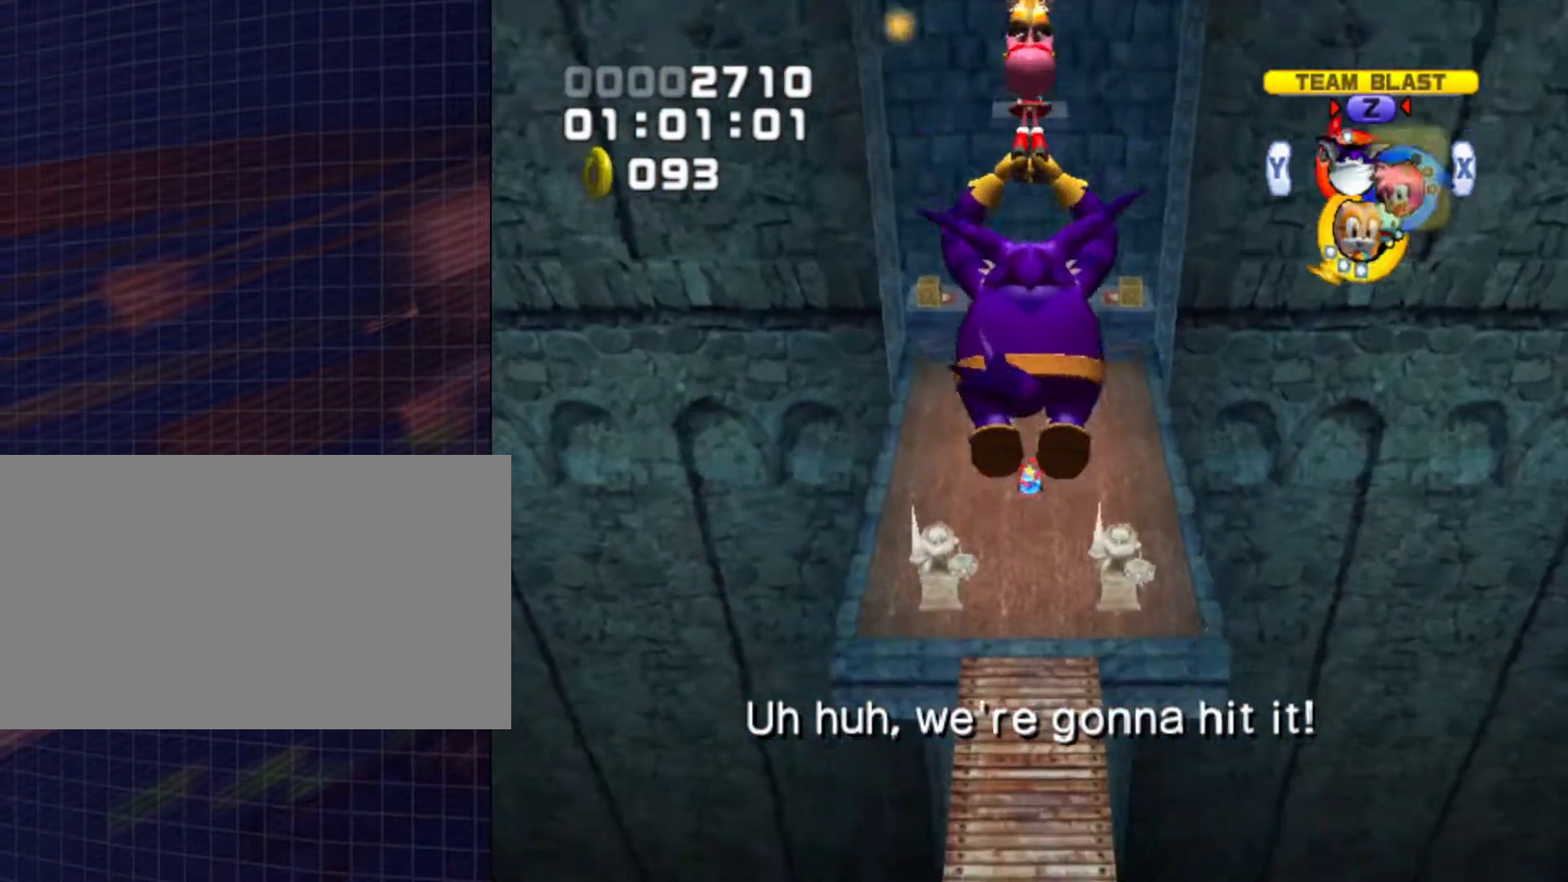
{"buttons": [], "left_stick": "up", "right_stick": "center", "events": [[67, "X", "up"]]}
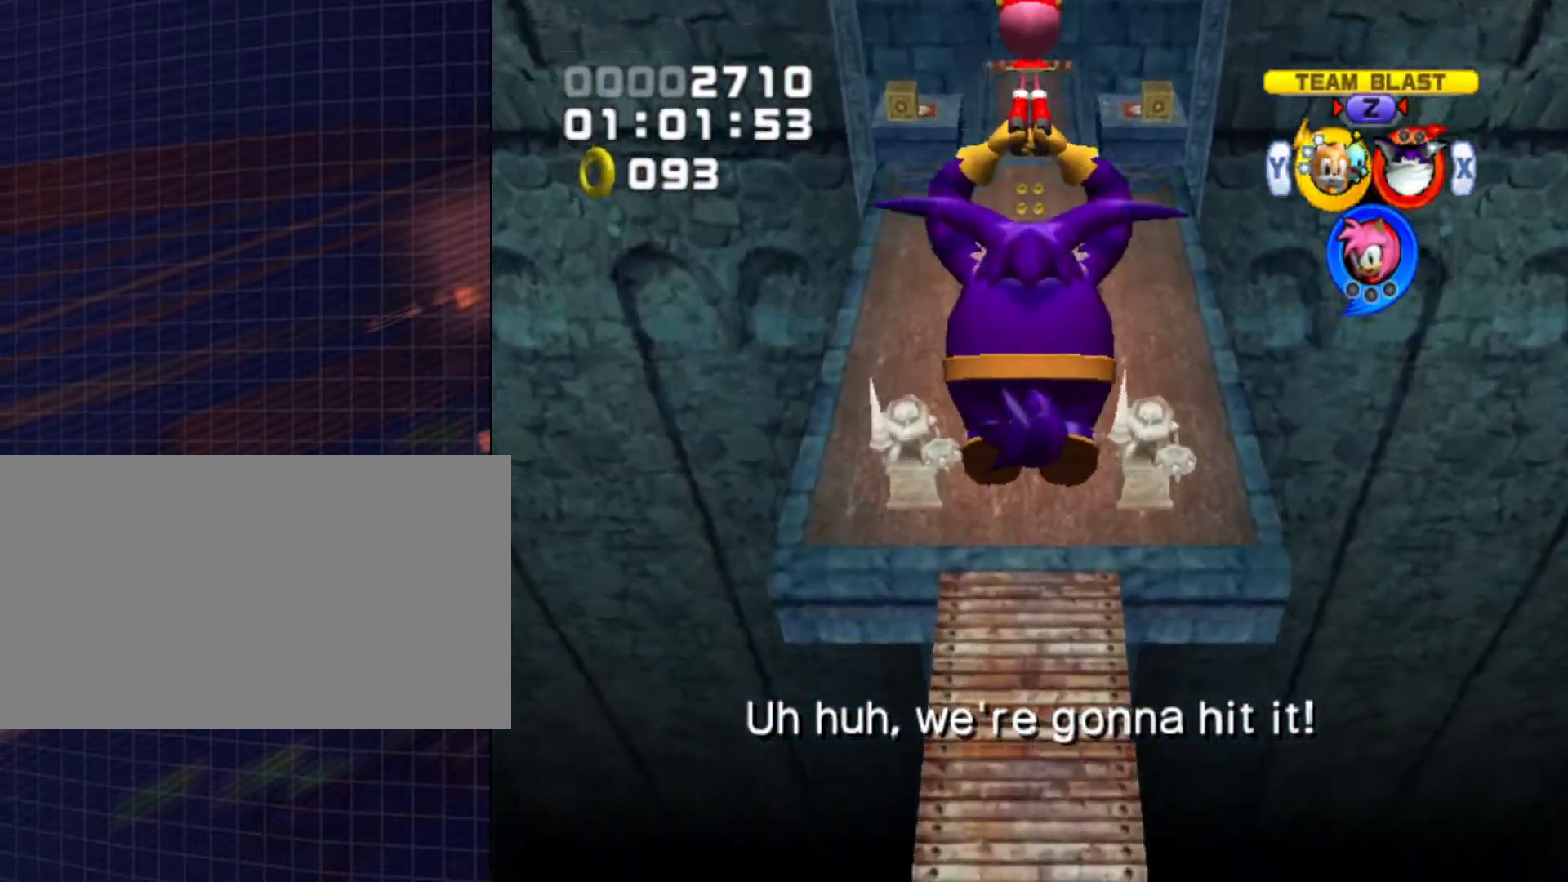
{"buttons": [], "left_stick": "up", "right_stick": "center", "events": []}